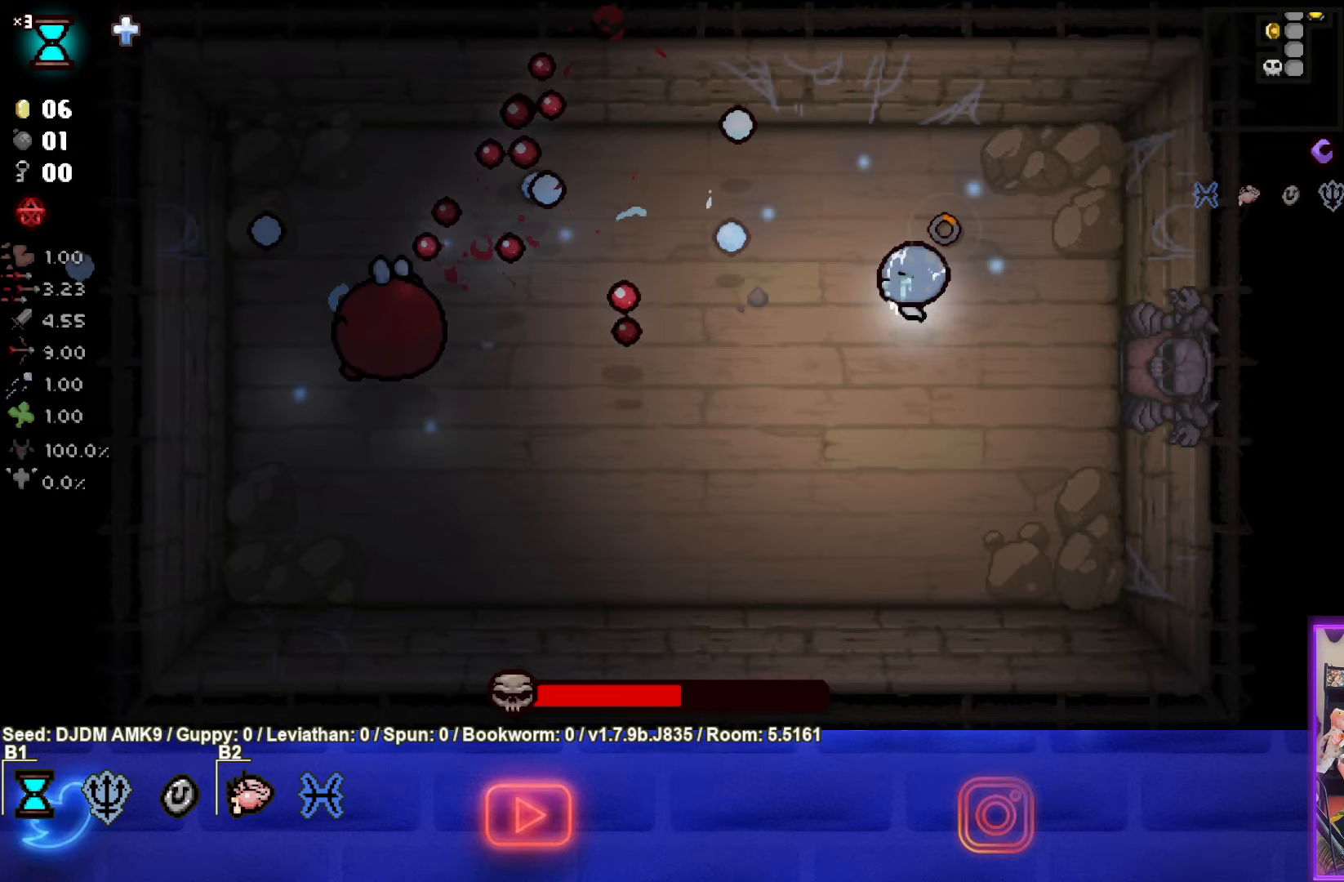
Gameplay with a controller (PlayStation layout); each line is a JSON object with the inputs held at the frame after it. "events" lists button and stick changes between this image and that frame as [ms after this image, input, new state], when the widget could be followed in between. Not read: right_stick.
{"buttons": [], "left_stick": "up-left", "events": [[133, "left_stick", "down"], [267, "left_stick", "left"], [350, "left_stick", "up-left"]]}
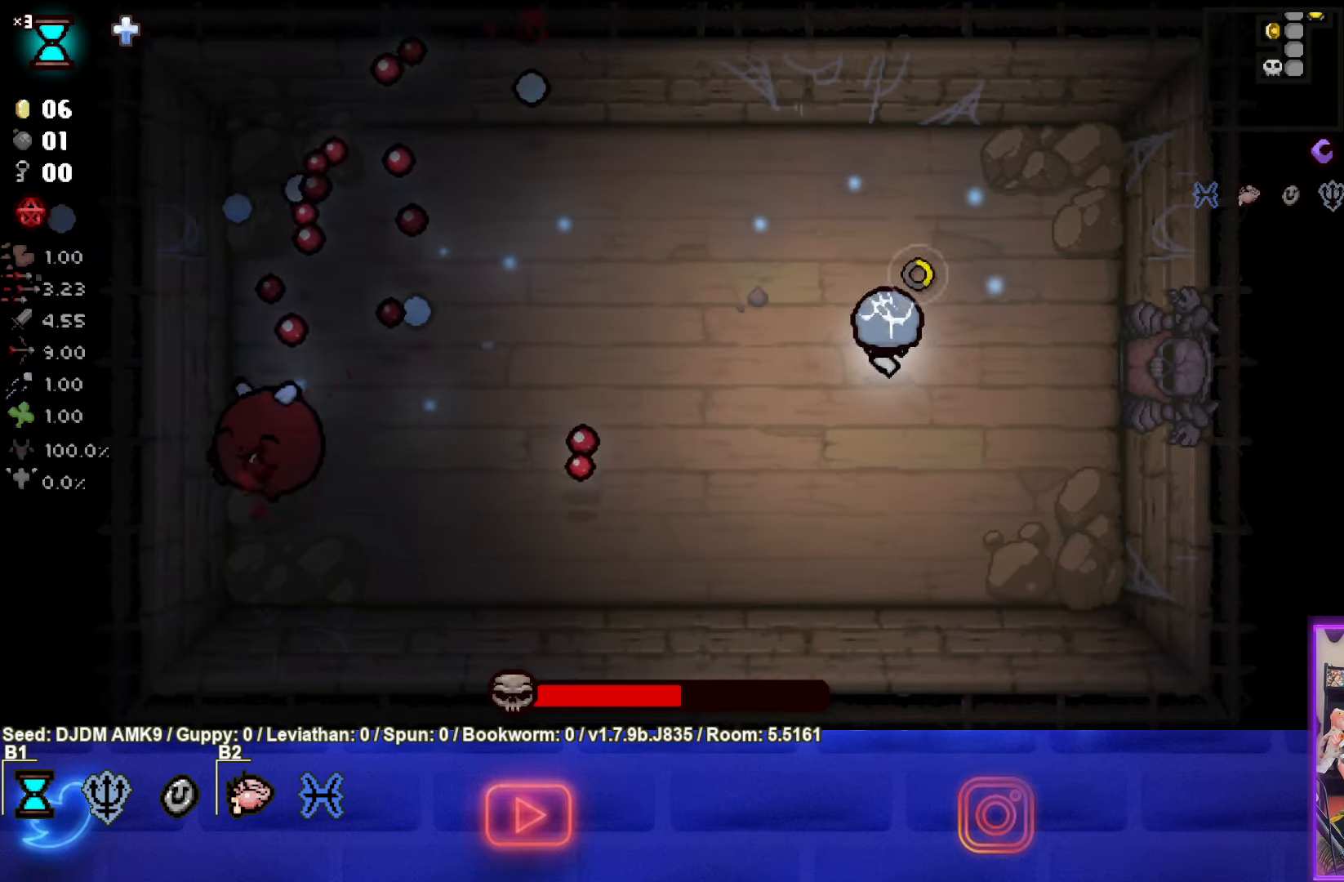
{"buttons": [], "left_stick": "up-left", "events": []}
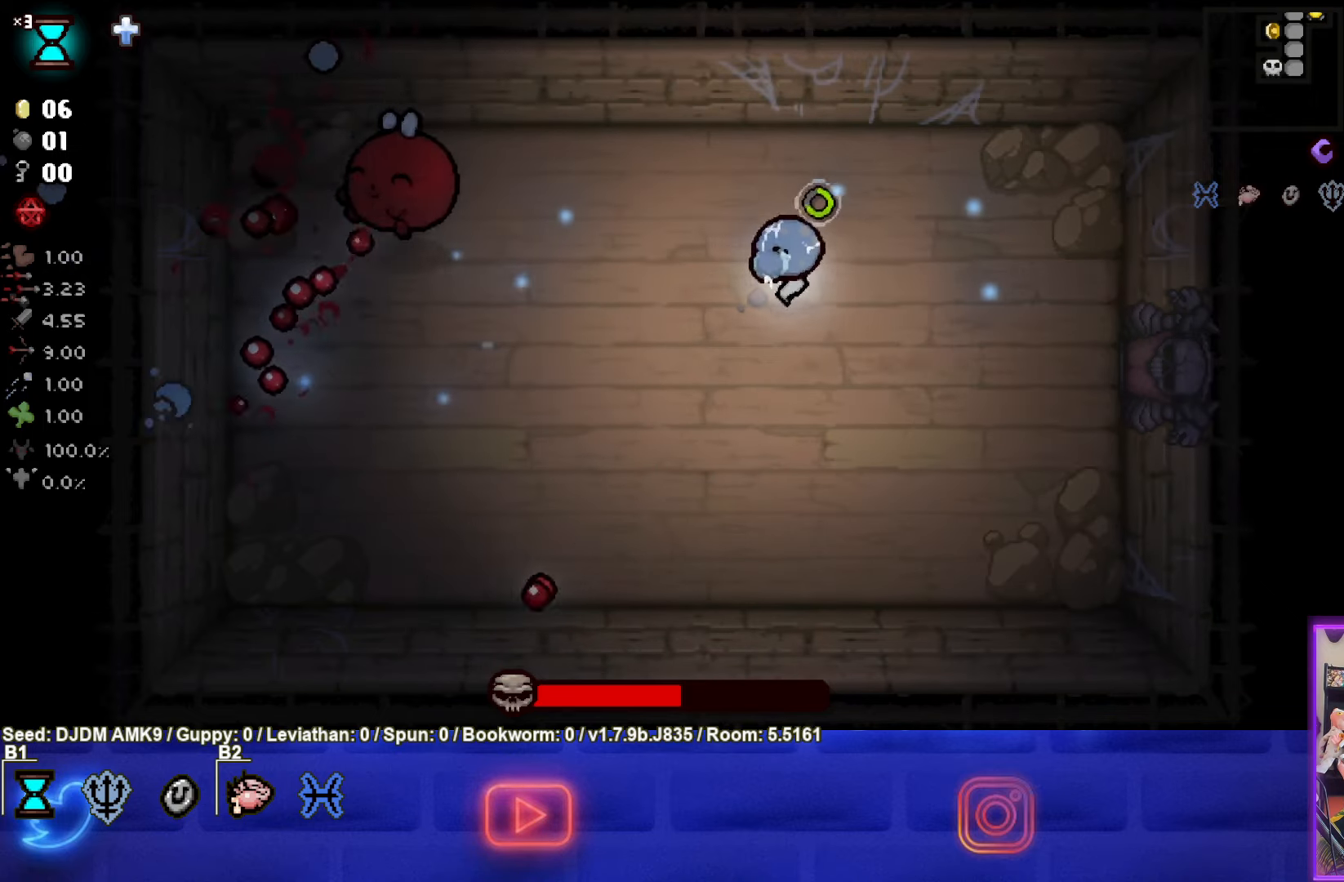
{"buttons": ["SQUARE"], "left_stick": "down-right", "events": [[100, "SQUARE", "down"], [150, "left_stick", "down"], [333, "SQUARE", "up"], [383, "SQUARE", "down"], [433, "left_stick", "down-right"]]}
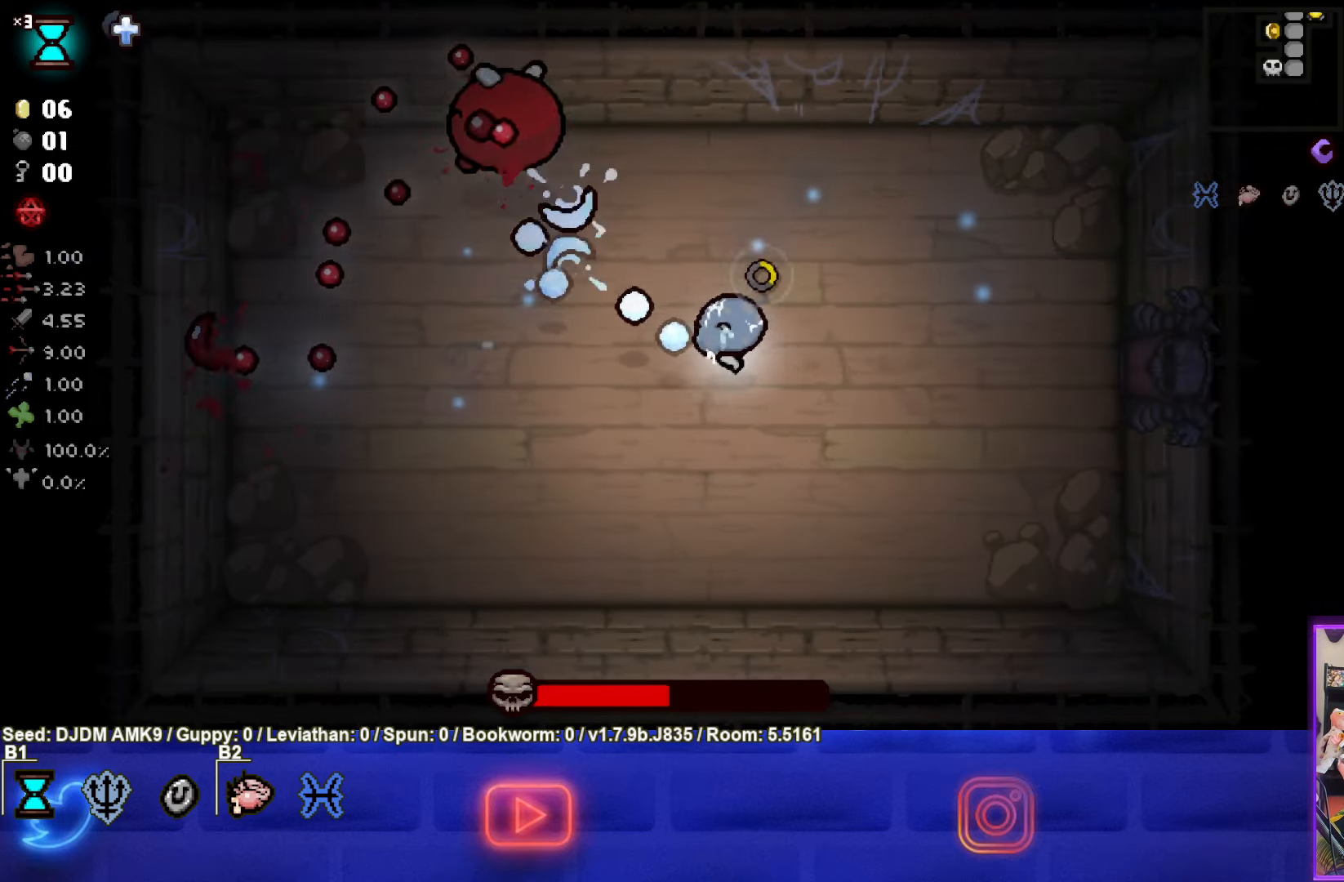
{"buttons": [], "left_stick": "up", "events": [[133, "SQUARE", "up"], [150, "left_stick", "right"], [267, "left_stick", "left"], [433, "left_stick", "center"], [483, "left_stick", "up"]]}
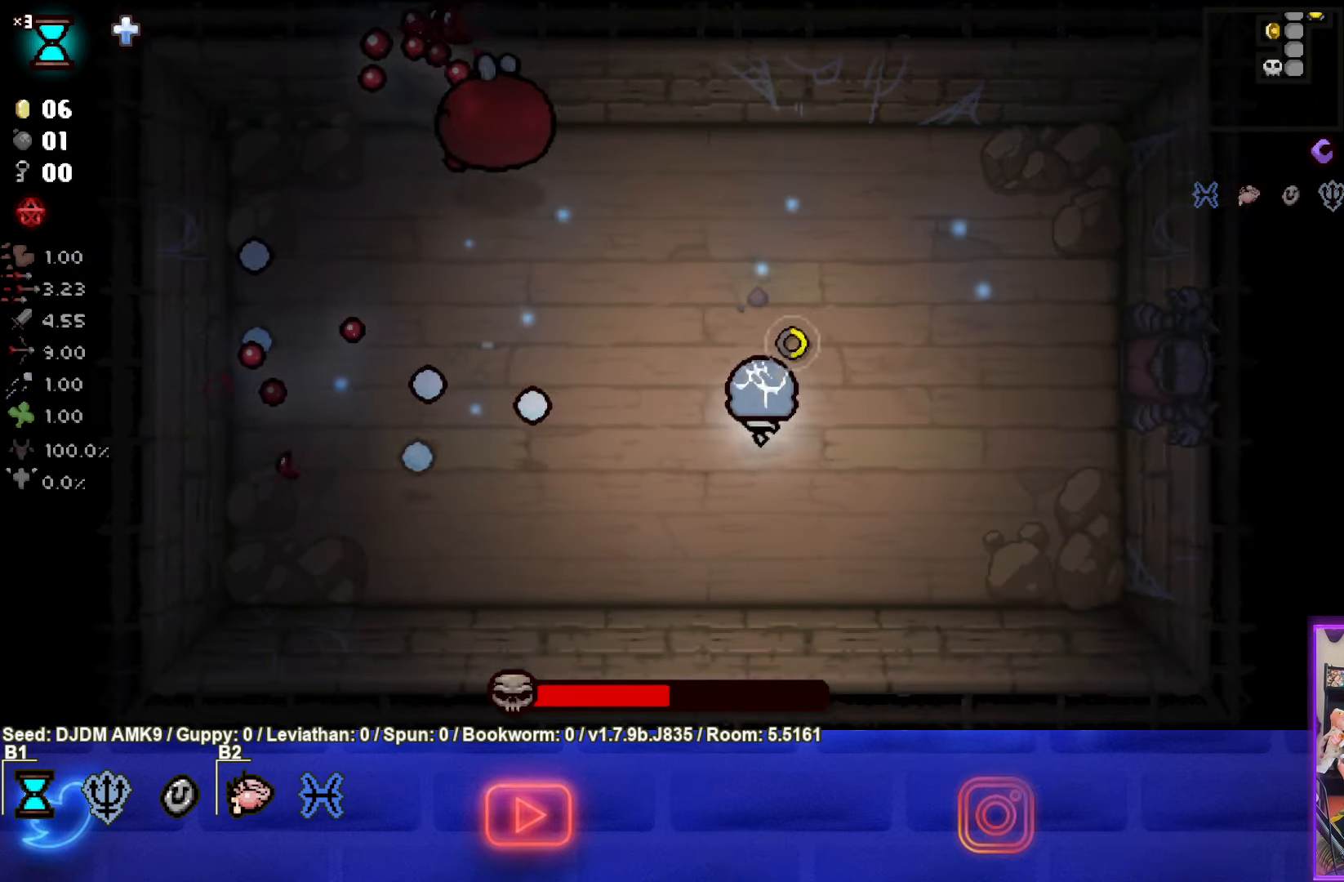
{"buttons": ["SQUARE"], "left_stick": "down-right", "events": [[150, "left_stick", "up-left"], [283, "left_stick", "up"], [467, "SQUARE", "down"], [467, "left_stick", "down-right"]]}
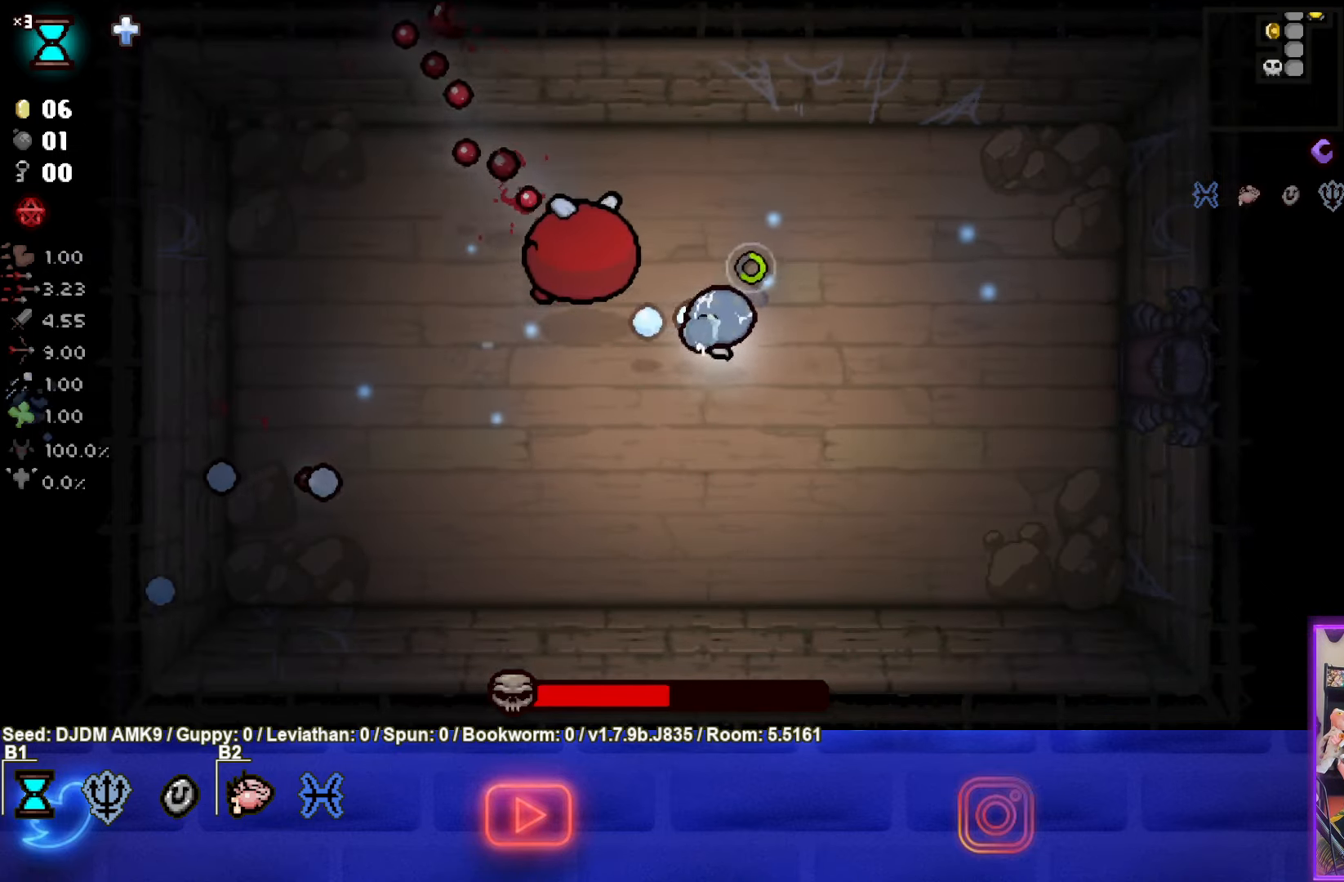
{"buttons": [], "left_stick": "center", "events": [[317, "SQUARE", "up"], [333, "left_stick", "center"]]}
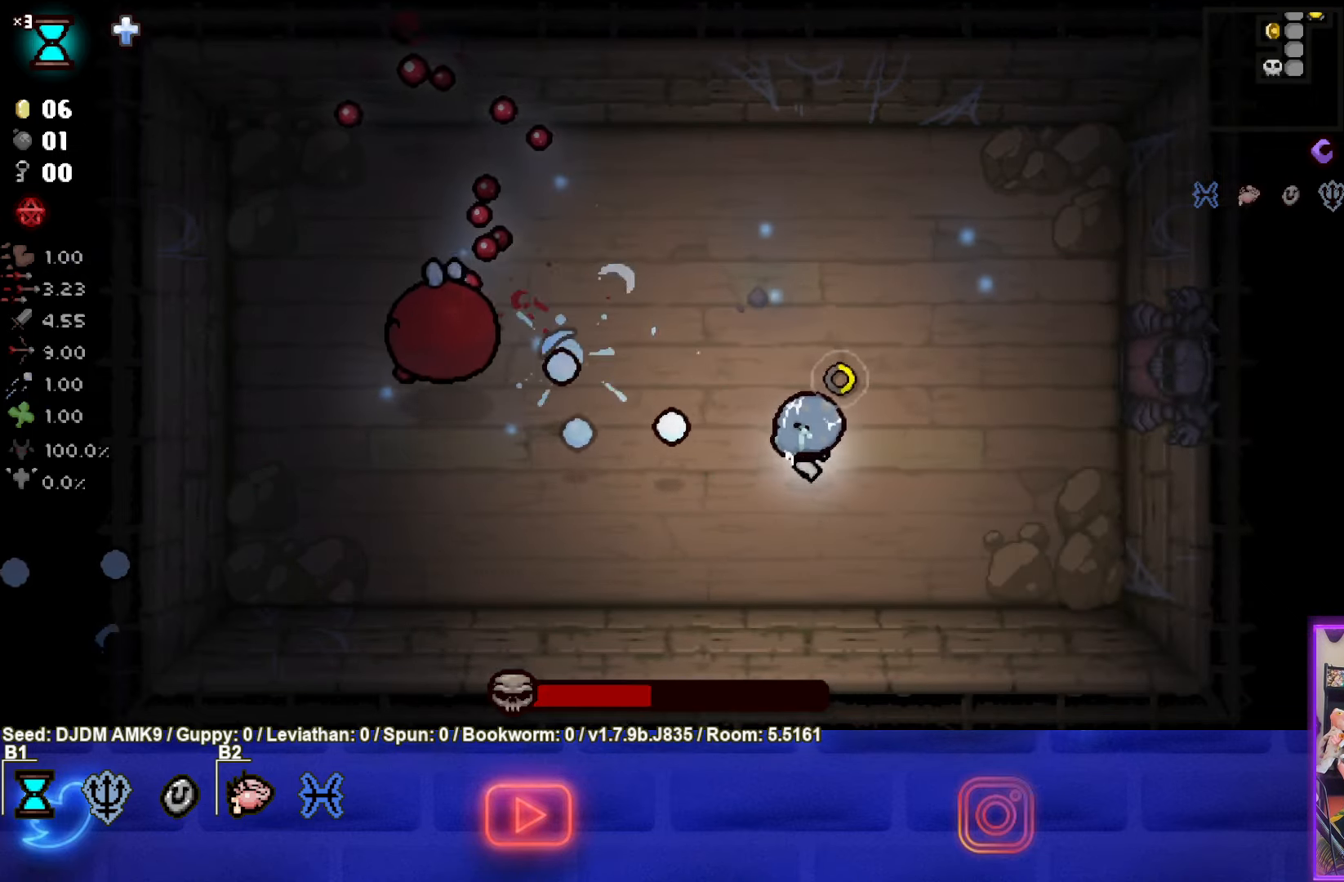
{"buttons": ["SQUARE"], "left_stick": "left", "events": [[17, "left_stick", "left"], [217, "left_stick", "center"], [300, "left_stick", "left"], [500, "SQUARE", "down"]]}
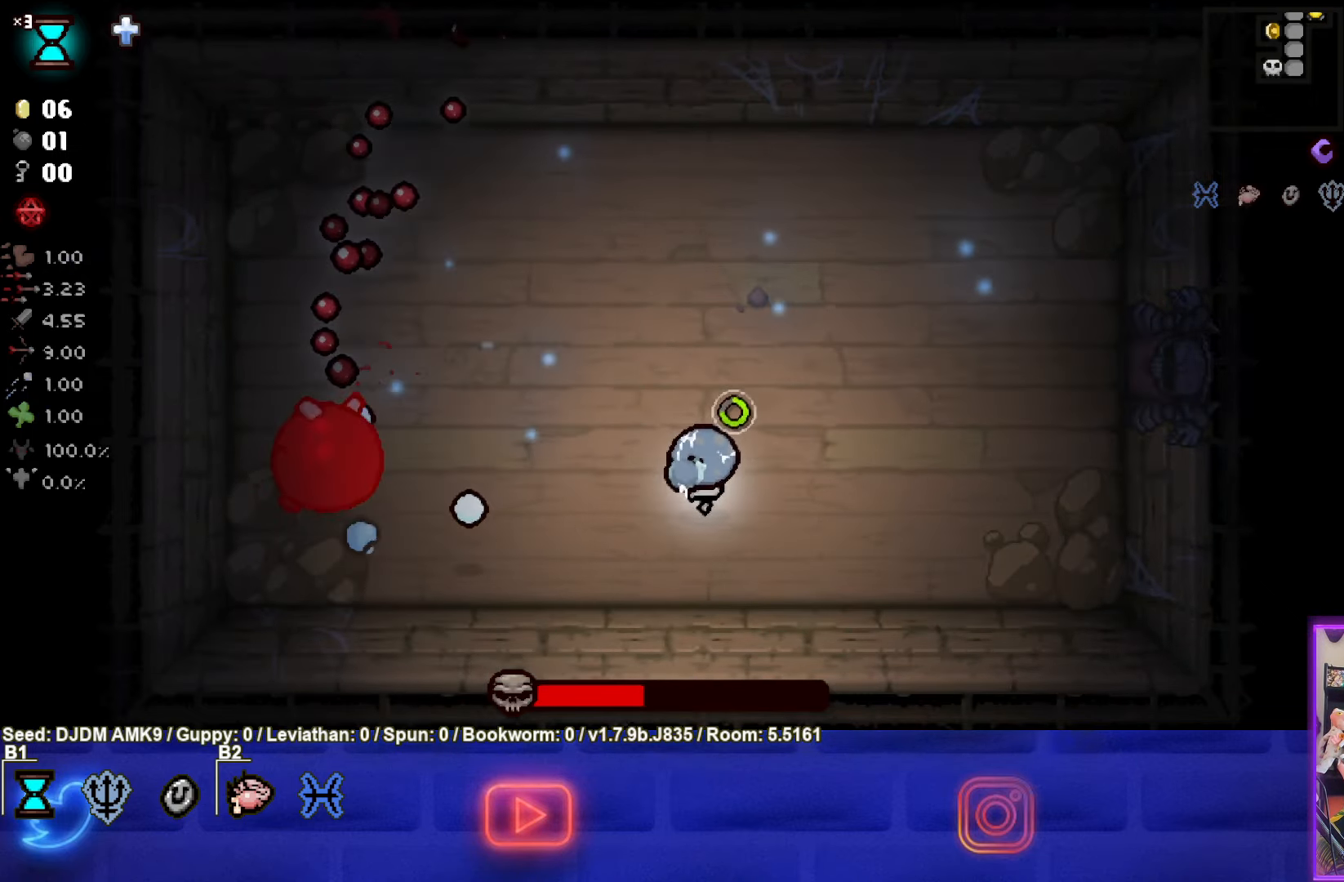
{"buttons": ["SQUARE"], "left_stick": "up-right", "events": [[117, "left_stick", "up-right"], [333, "SQUARE", "up"], [450, "SQUARE", "down"]]}
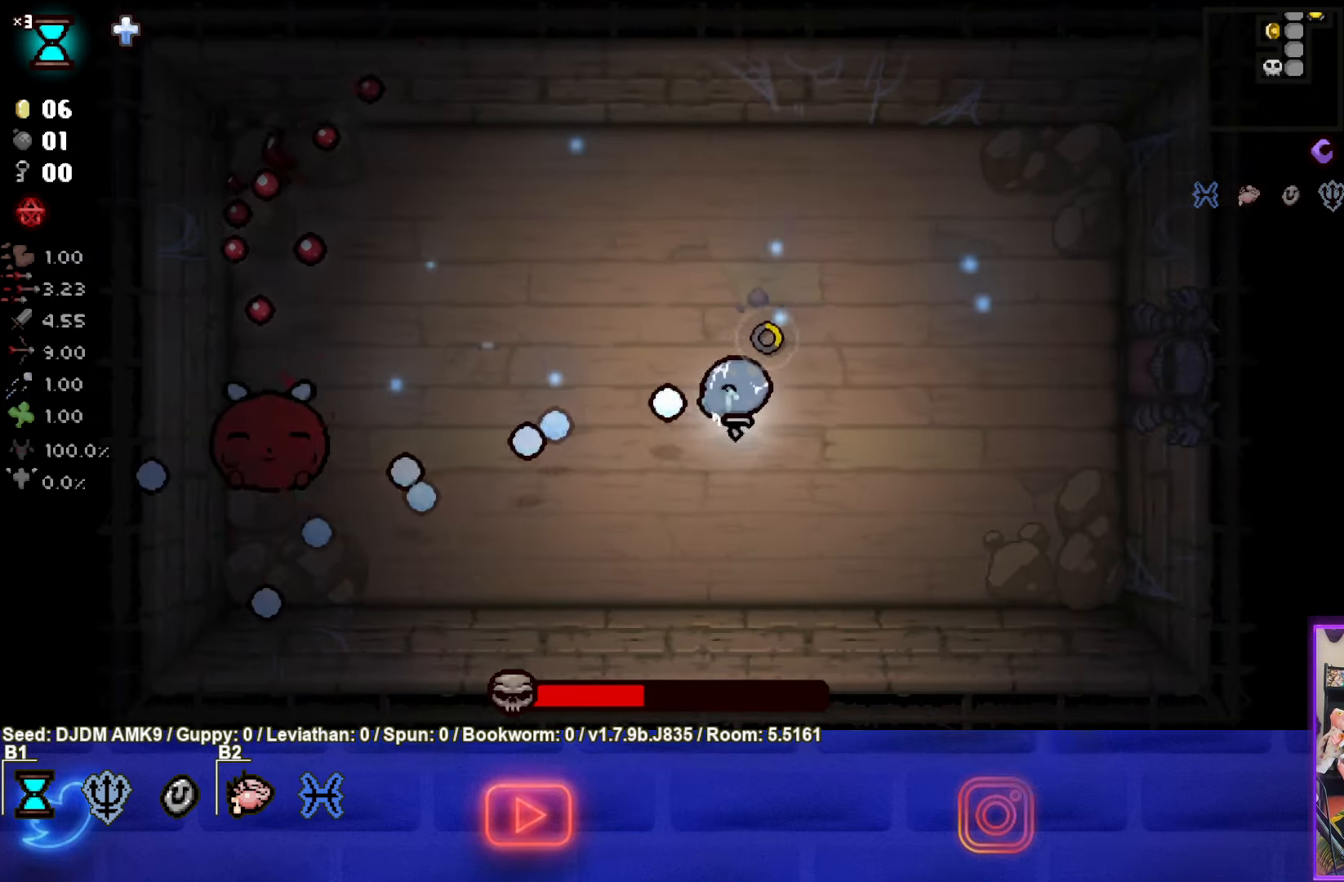
{"buttons": [], "left_stick": "down", "events": [[117, "SQUARE", "up"], [367, "left_stick", "down"]]}
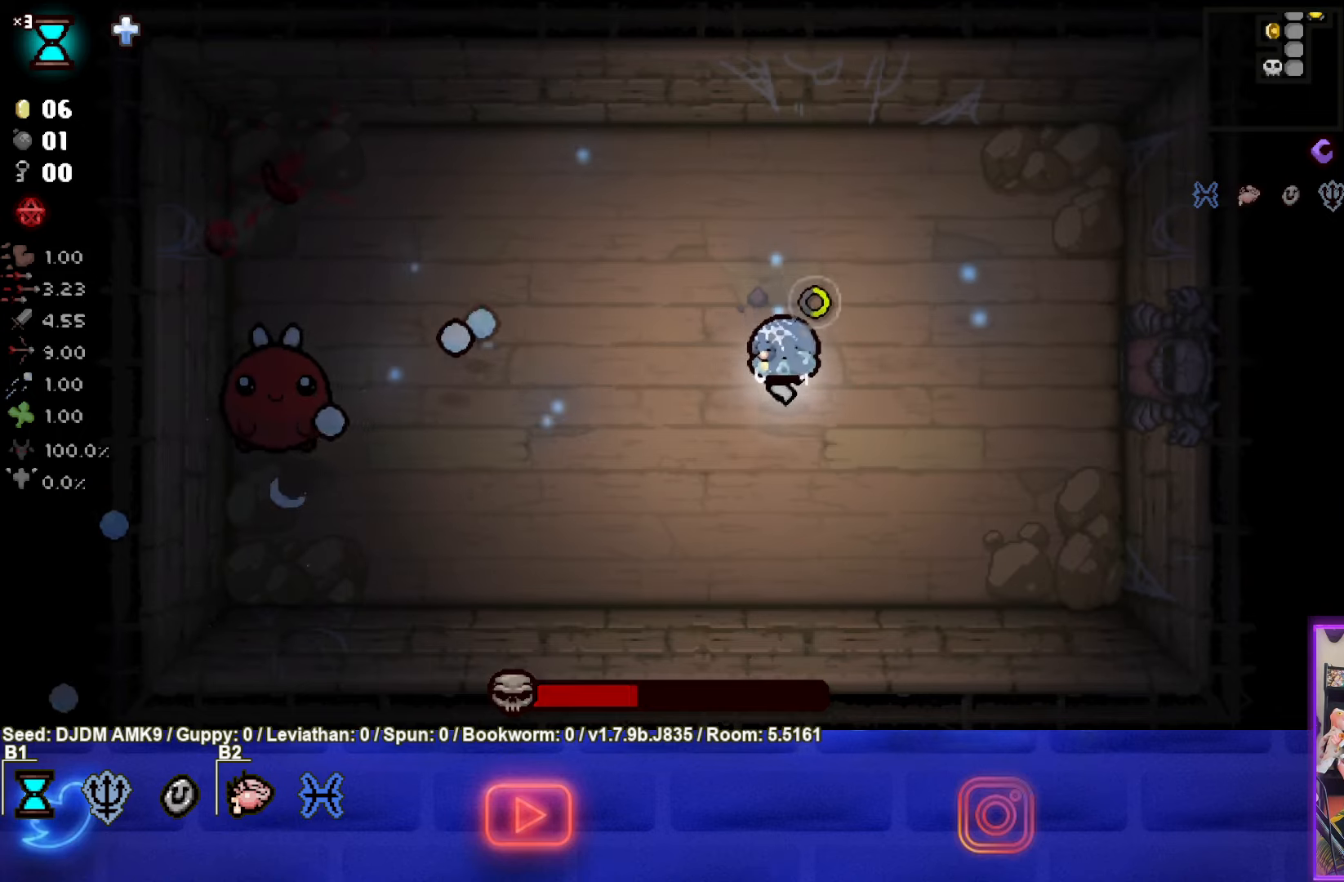
{"buttons": [], "left_stick": "right", "events": [[17, "left_stick", "center"], [167, "left_stick", "right"], [250, "left_stick", "center"], [300, "SQUARE", "down"], [300, "left_stick", "left"], [484, "SQUARE", "up"], [484, "left_stick", "right"]]}
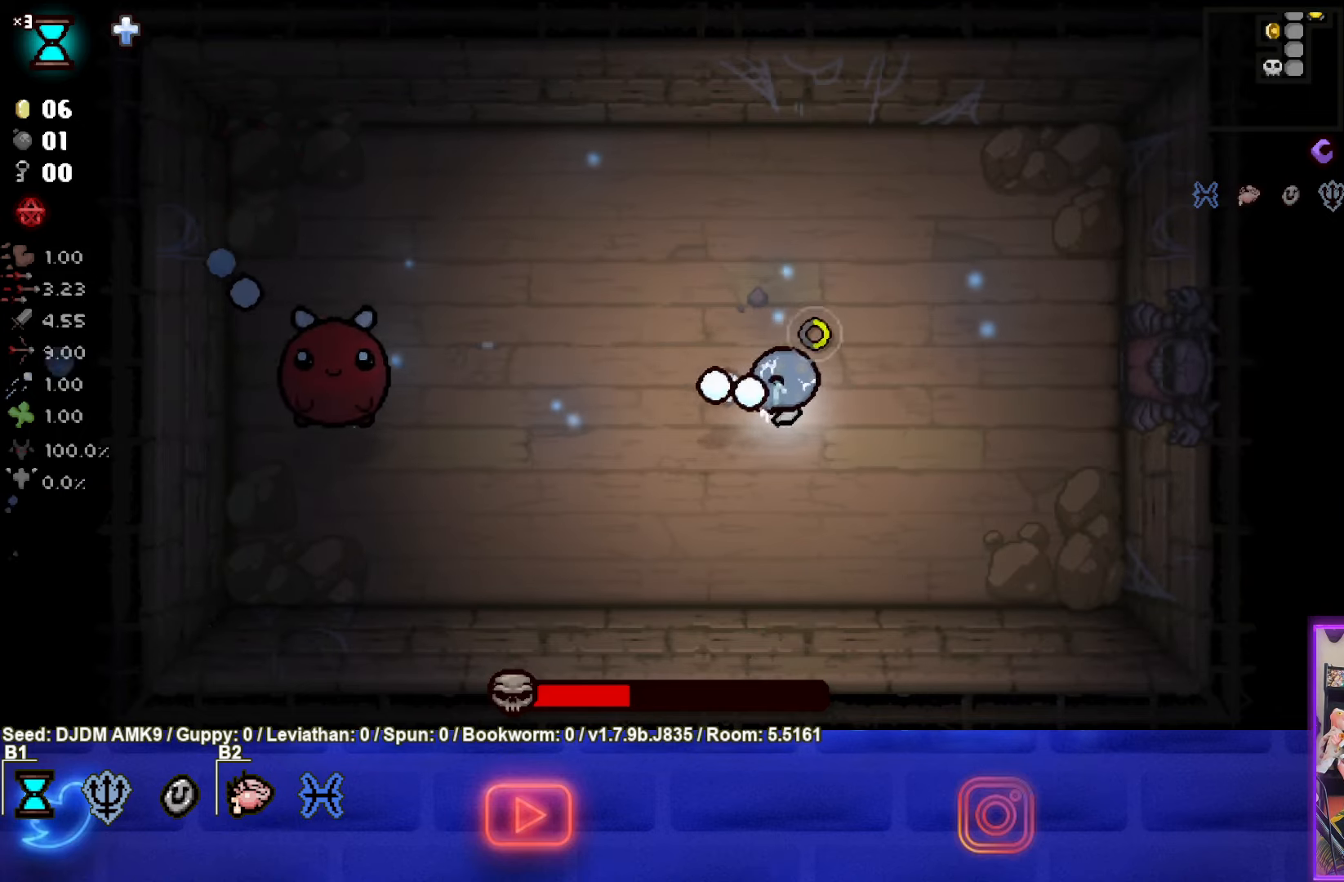
{"buttons": ["SQUARE"], "left_stick": "left", "events": [[67, "SQUARE", "down"], [234, "SQUARE", "up"], [234, "left_stick", "left"], [500, "SQUARE", "down"]]}
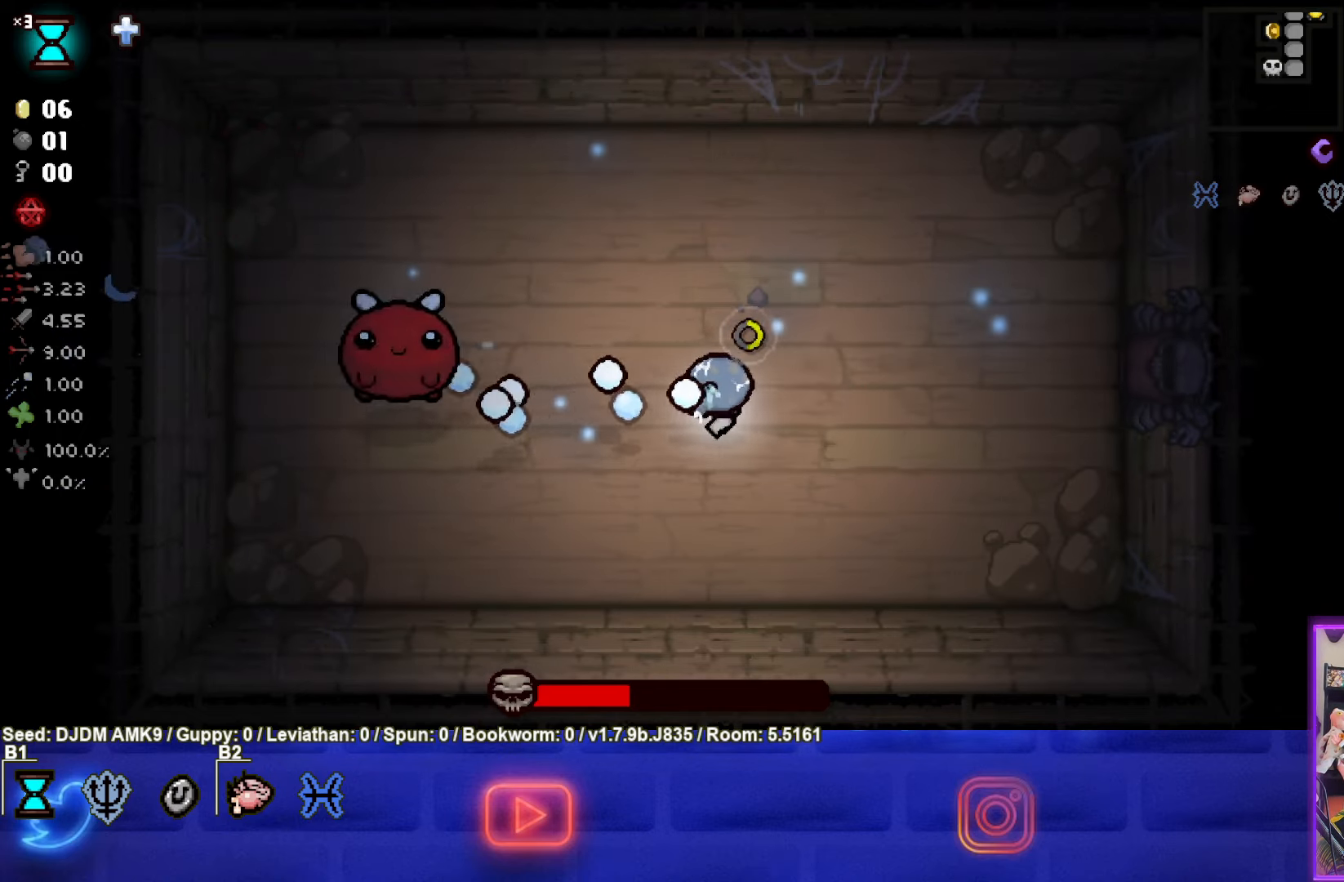
{"buttons": ["SQUARE"], "left_stick": "right", "events": [[34, "left_stick", "up-left"], [184, "SQUARE", "up"], [184, "left_stick", "center"], [267, "SQUARE", "down"], [334, "left_stick", "right"]]}
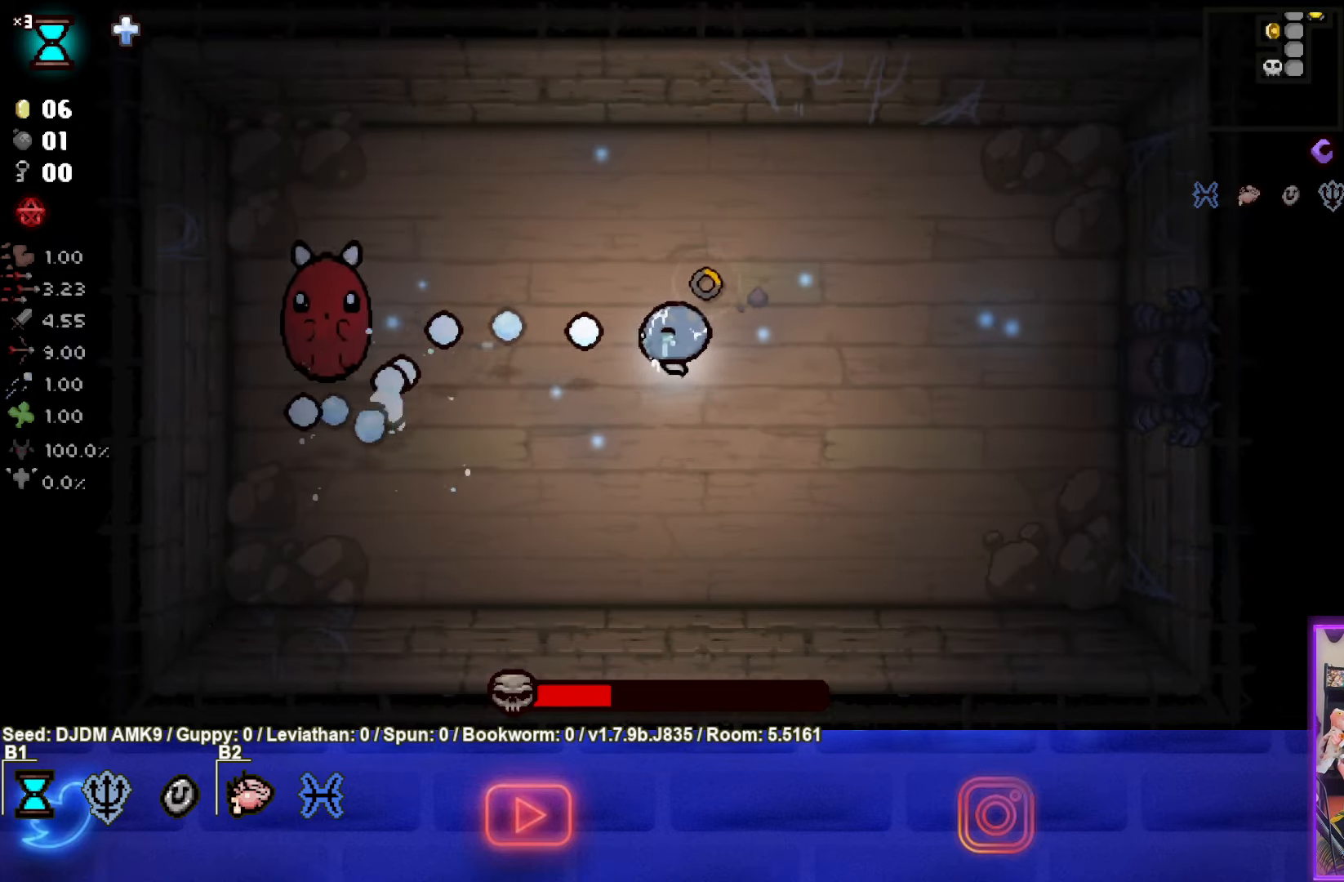
{"buttons": ["SQUARE"], "left_stick": "center", "events": [[100, "SQUARE", "up"], [134, "left_stick", "left"], [367, "SQUARE", "down"], [367, "left_stick", "center"]]}
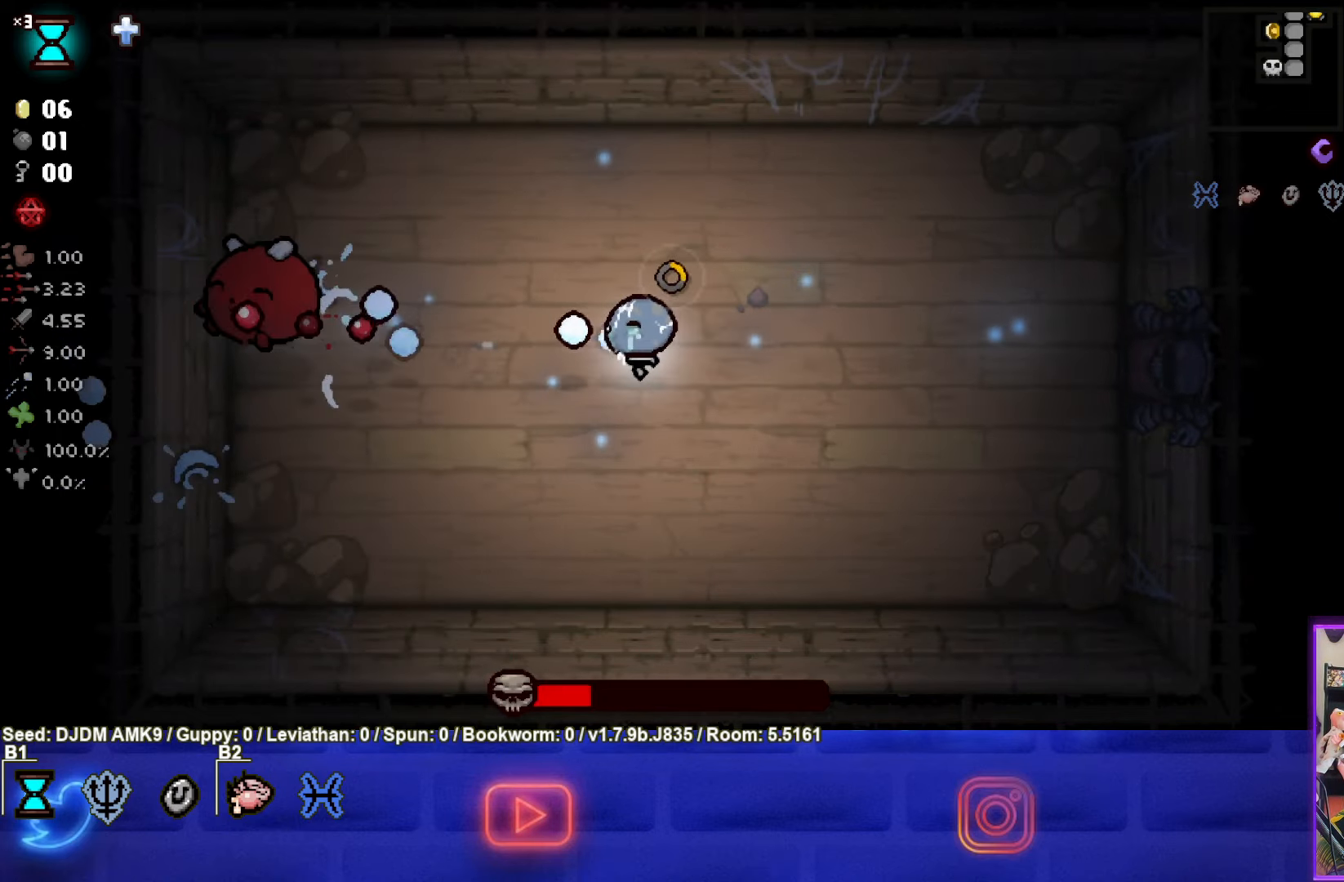
{"buttons": [], "left_stick": "up-left", "events": [[50, "left_stick", "up-right"], [184, "SQUARE", "up"], [217, "left_stick", "center"], [450, "left_stick", "left"], [500, "left_stick", "up-left"]]}
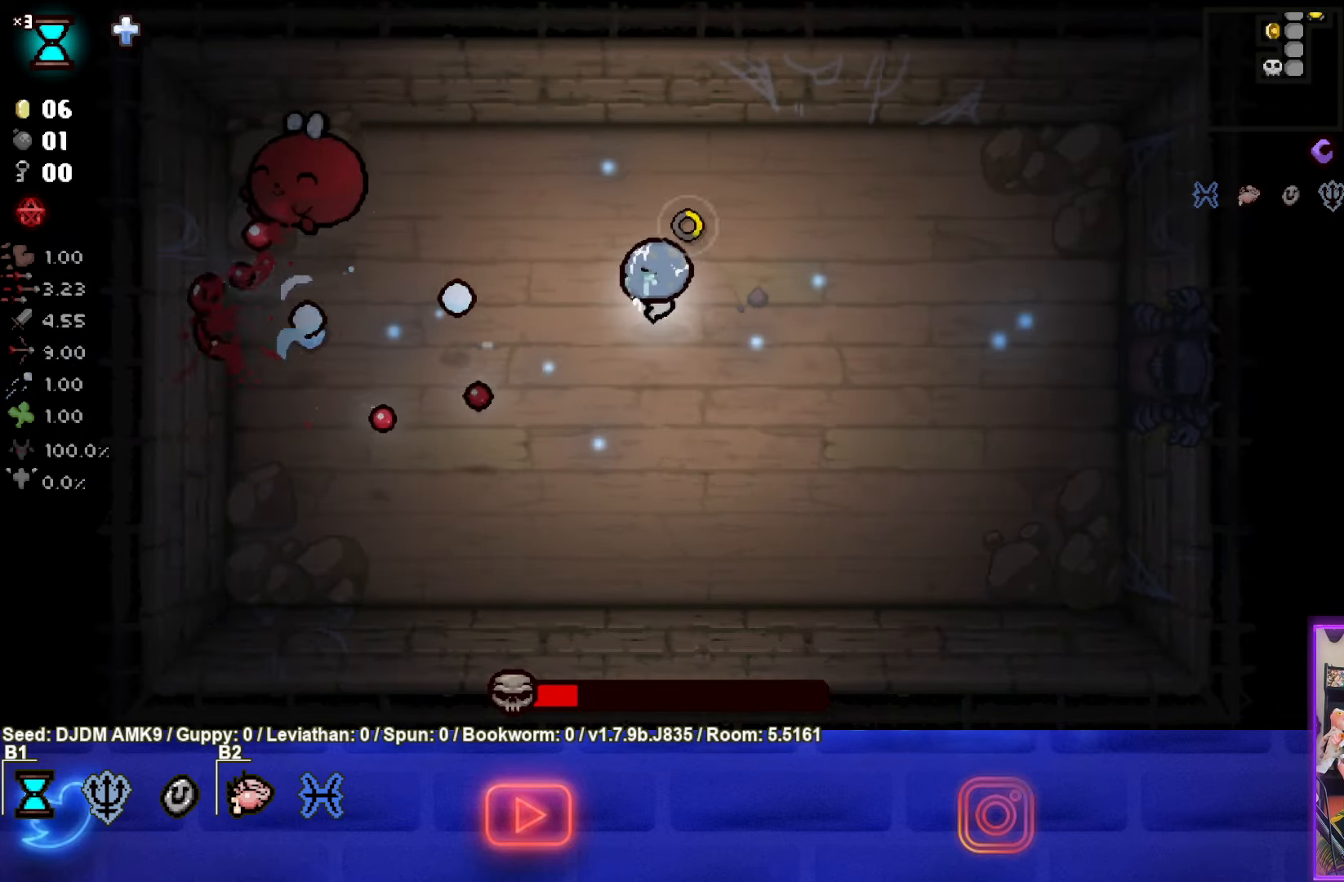
{"buttons": ["SQUARE"], "left_stick": "down-right", "events": [[200, "SQUARE", "down"], [234, "left_stick", "down-left"], [334, "left_stick", "down-right"]]}
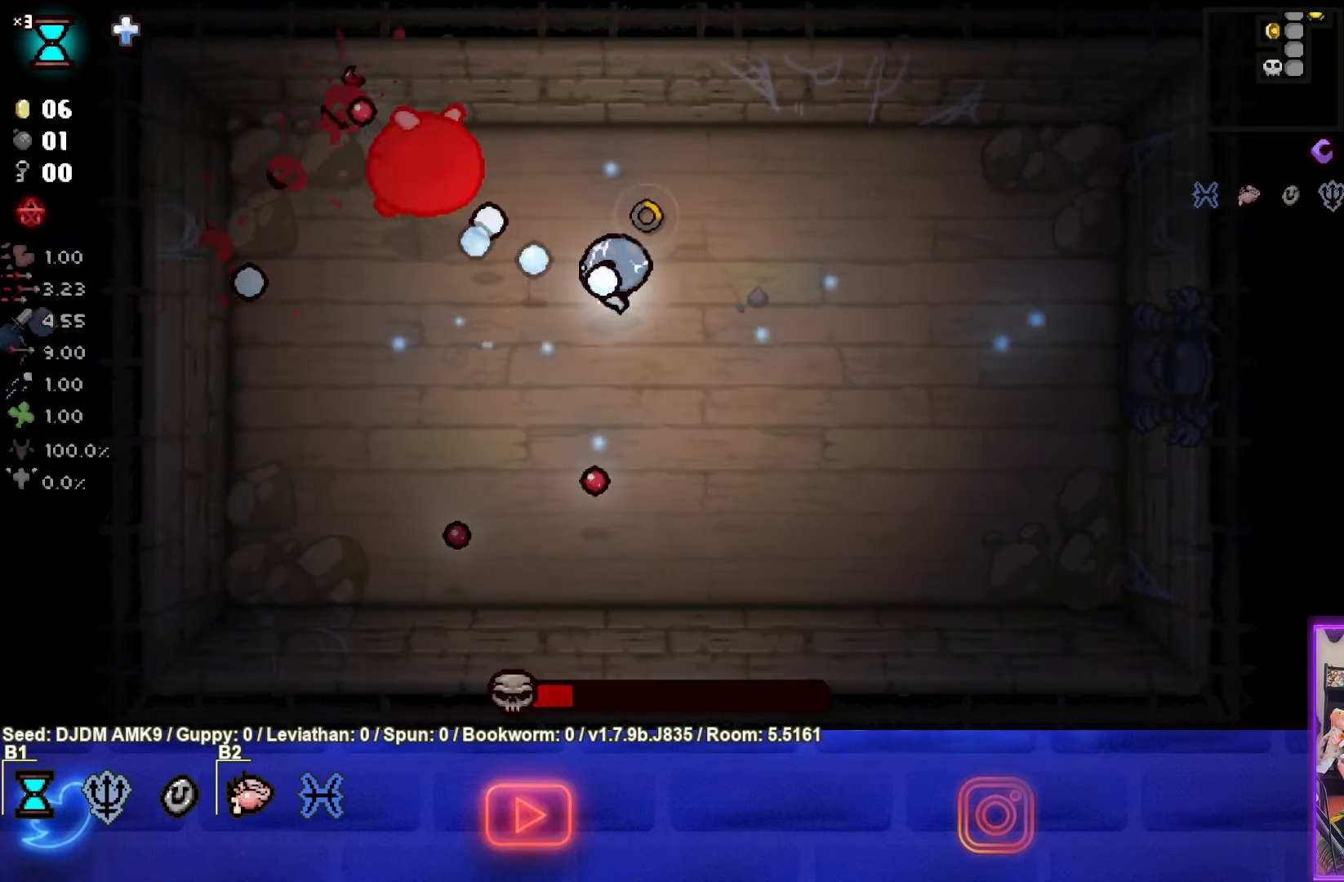
{"buttons": [], "left_stick": "left", "events": [[34, "SQUARE", "up"], [200, "left_stick", "center"], [367, "left_stick", "left"]]}
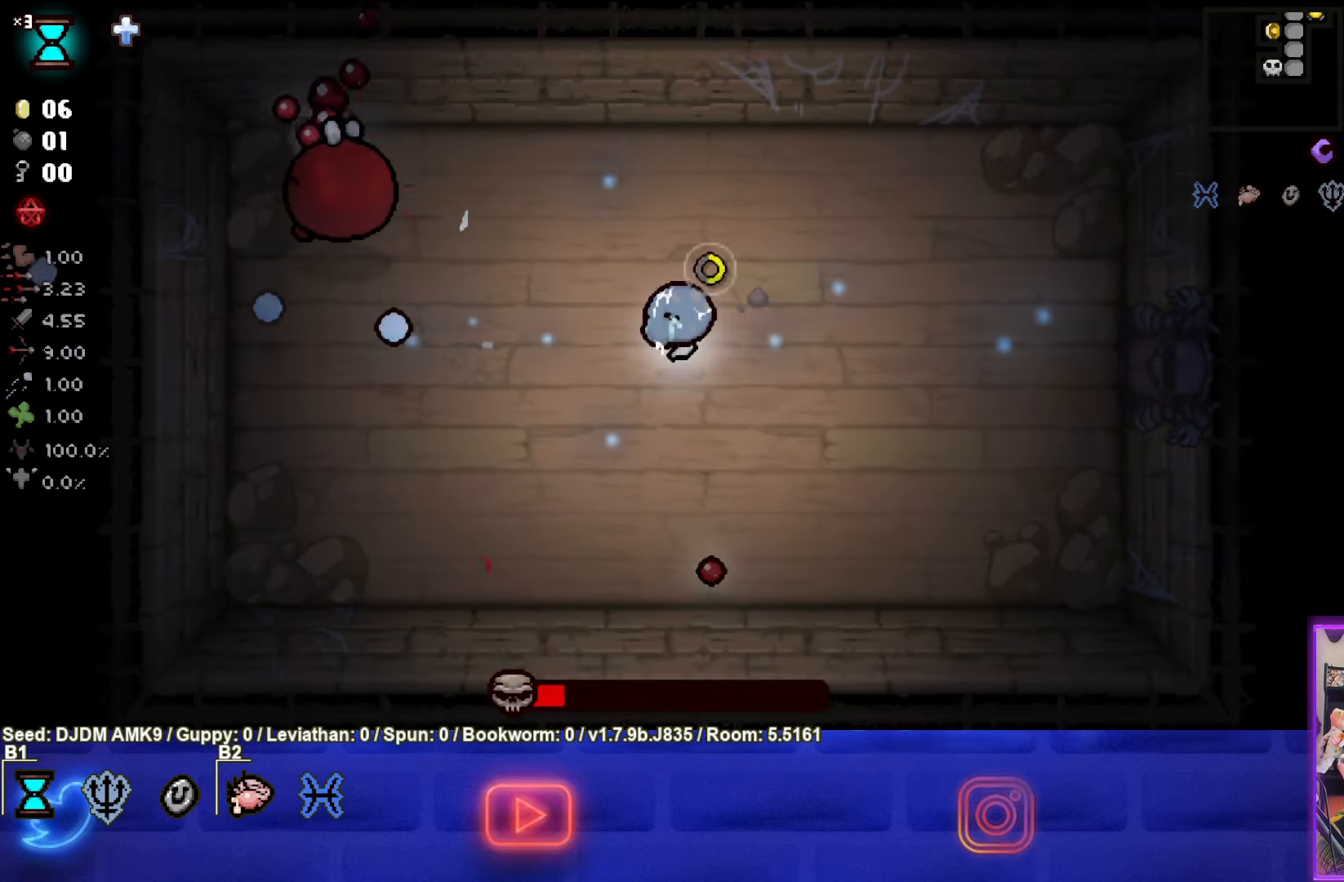
{"buttons": [], "left_stick": "down-right", "events": [[184, "SQUARE", "down"], [350, "left_stick", "down-right"], [416, "SQUARE", "up"]]}
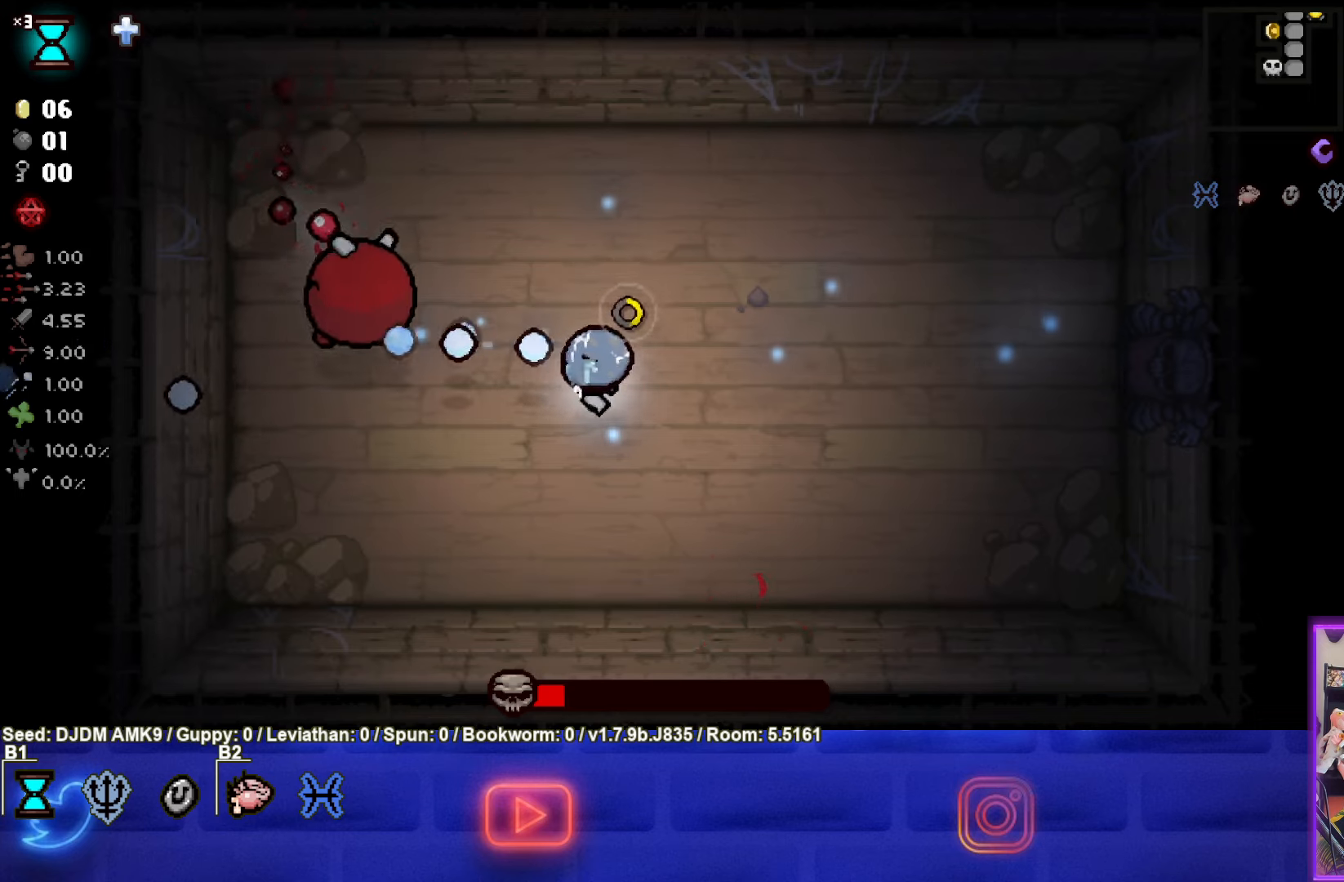
{"buttons": [], "left_stick": "left", "events": [[16, "SQUARE", "down"], [133, "SQUARE", "up"], [233, "left_stick", "center"], [433, "left_stick", "left"]]}
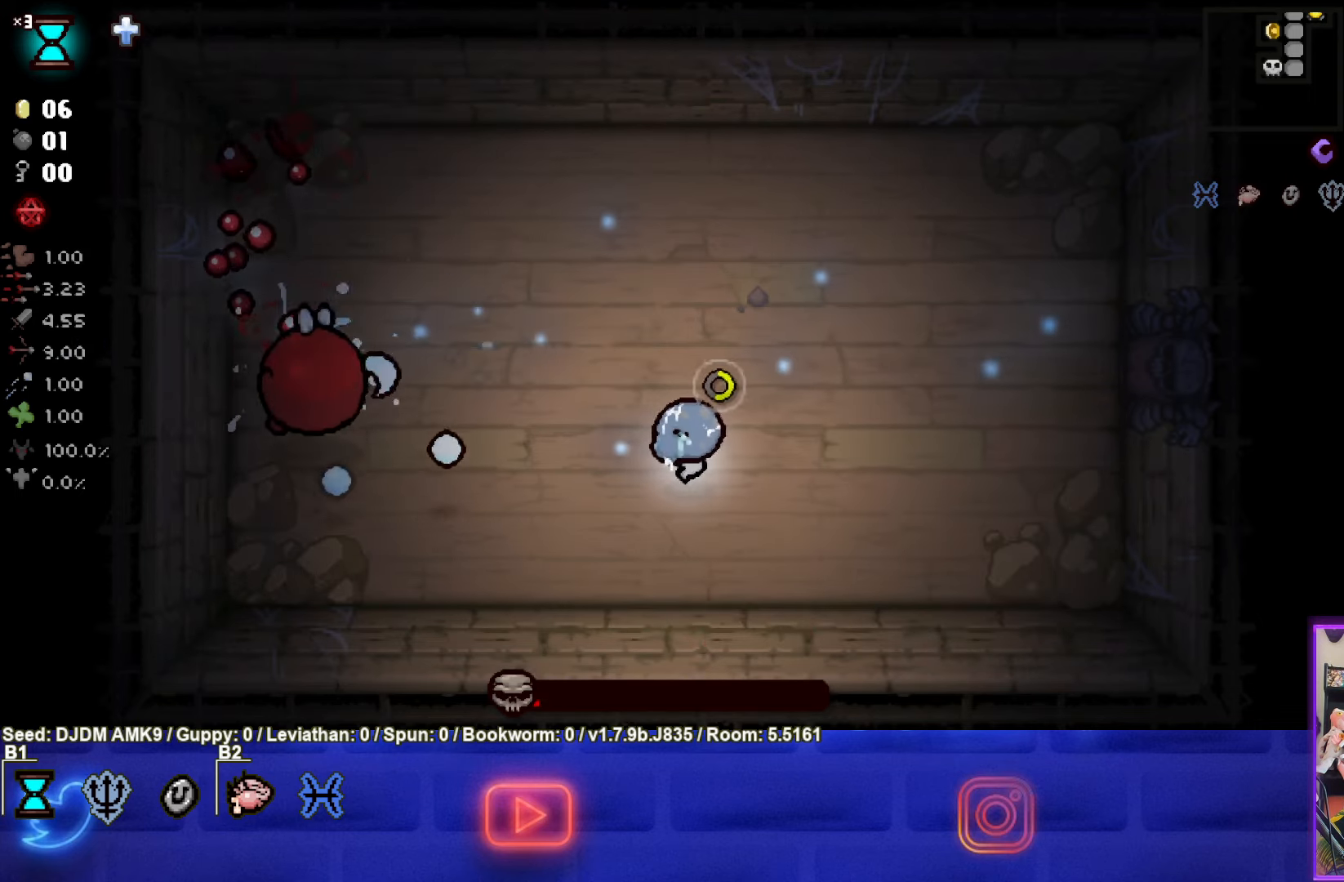
{"buttons": [], "left_stick": "up", "events": [[116, "left_stick", "center"], [200, "left_stick", "right"], [266, "SQUARE", "down"], [433, "left_stick", "up"], [500, "SQUARE", "up"]]}
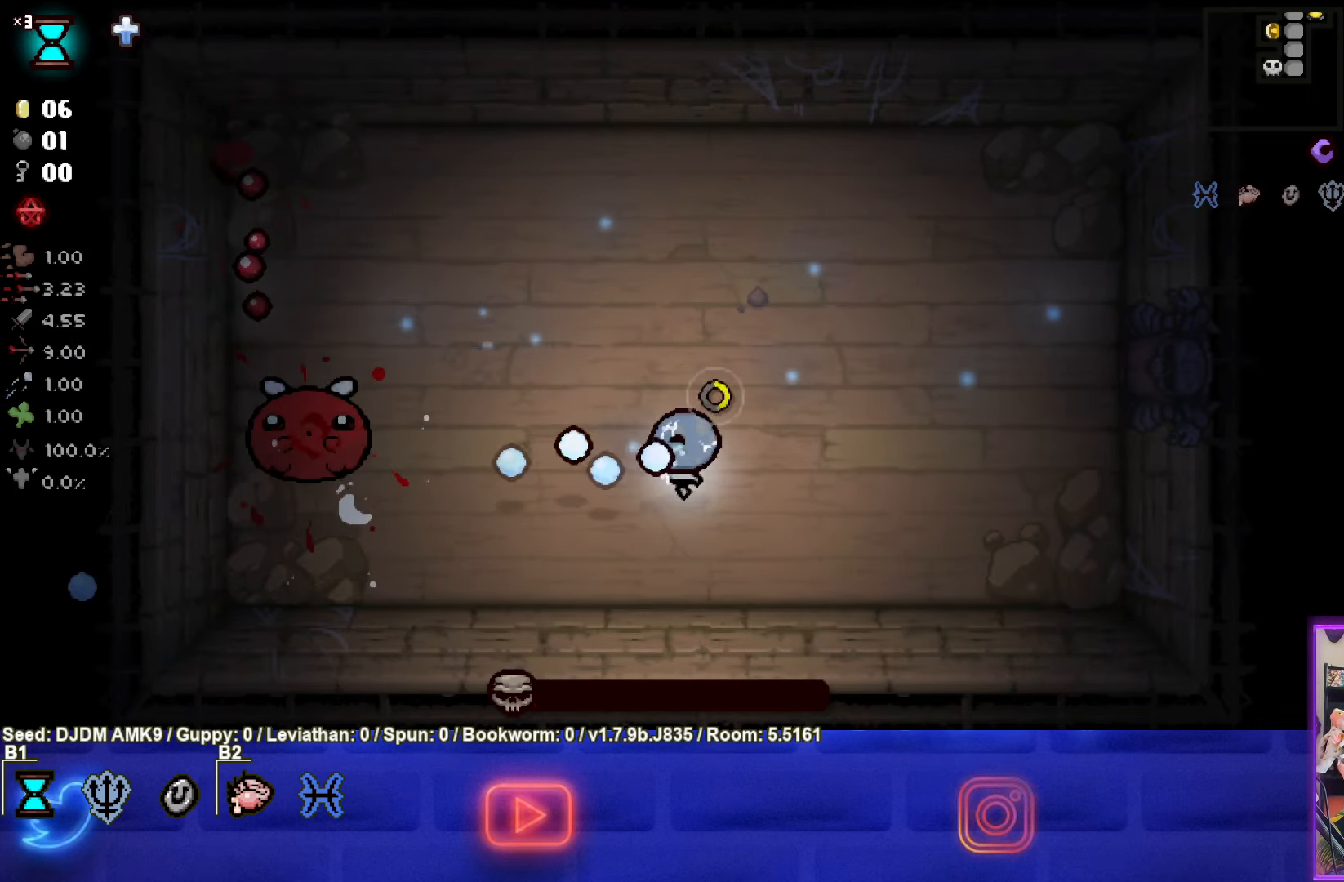
{"buttons": [], "left_stick": "right", "events": [[116, "SQUARE", "down"], [300, "SQUARE", "up"], [333, "left_stick", "right"]]}
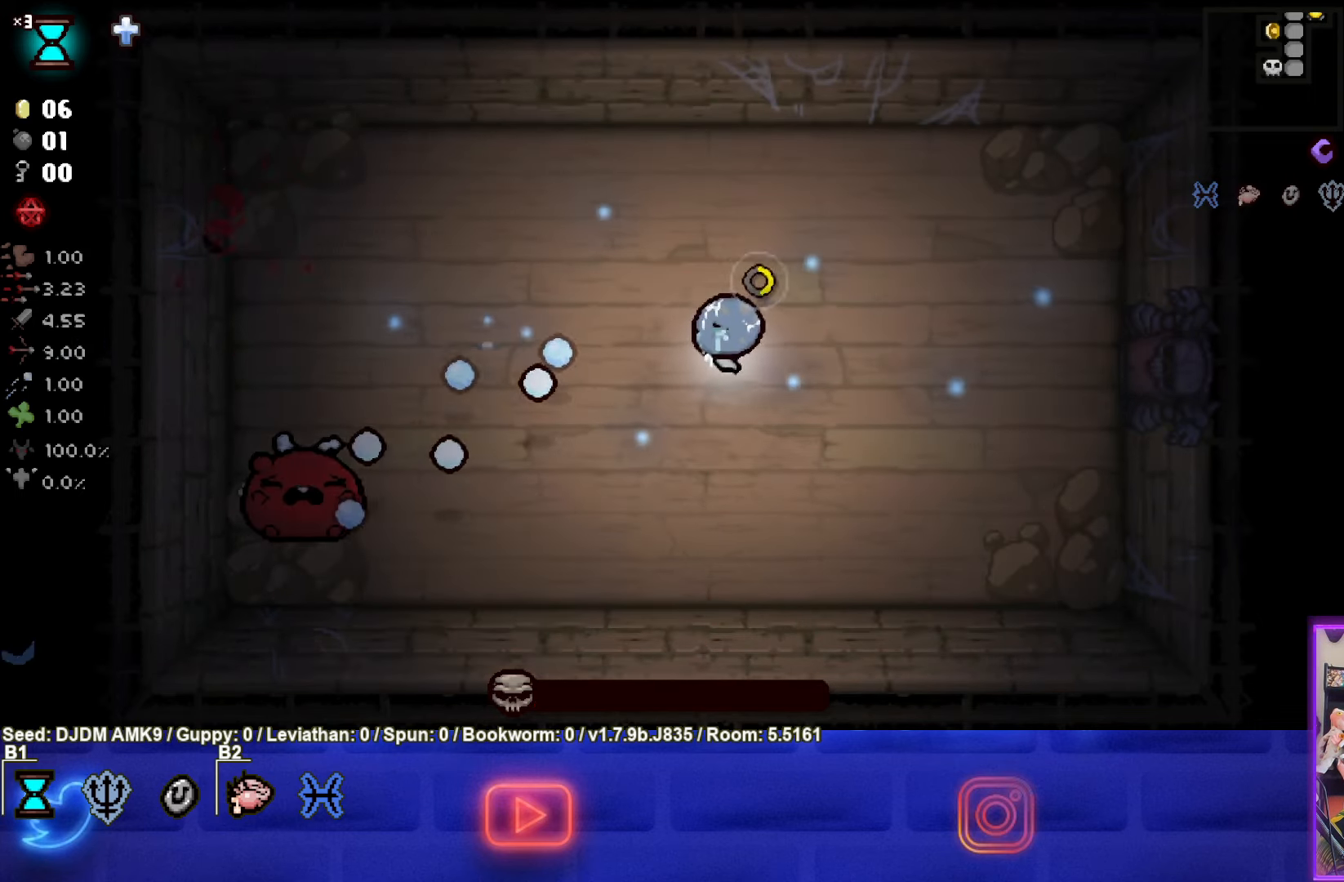
{"buttons": [], "left_stick": "right", "events": [[83, "left_stick", "center"], [233, "left_stick", "right"]]}
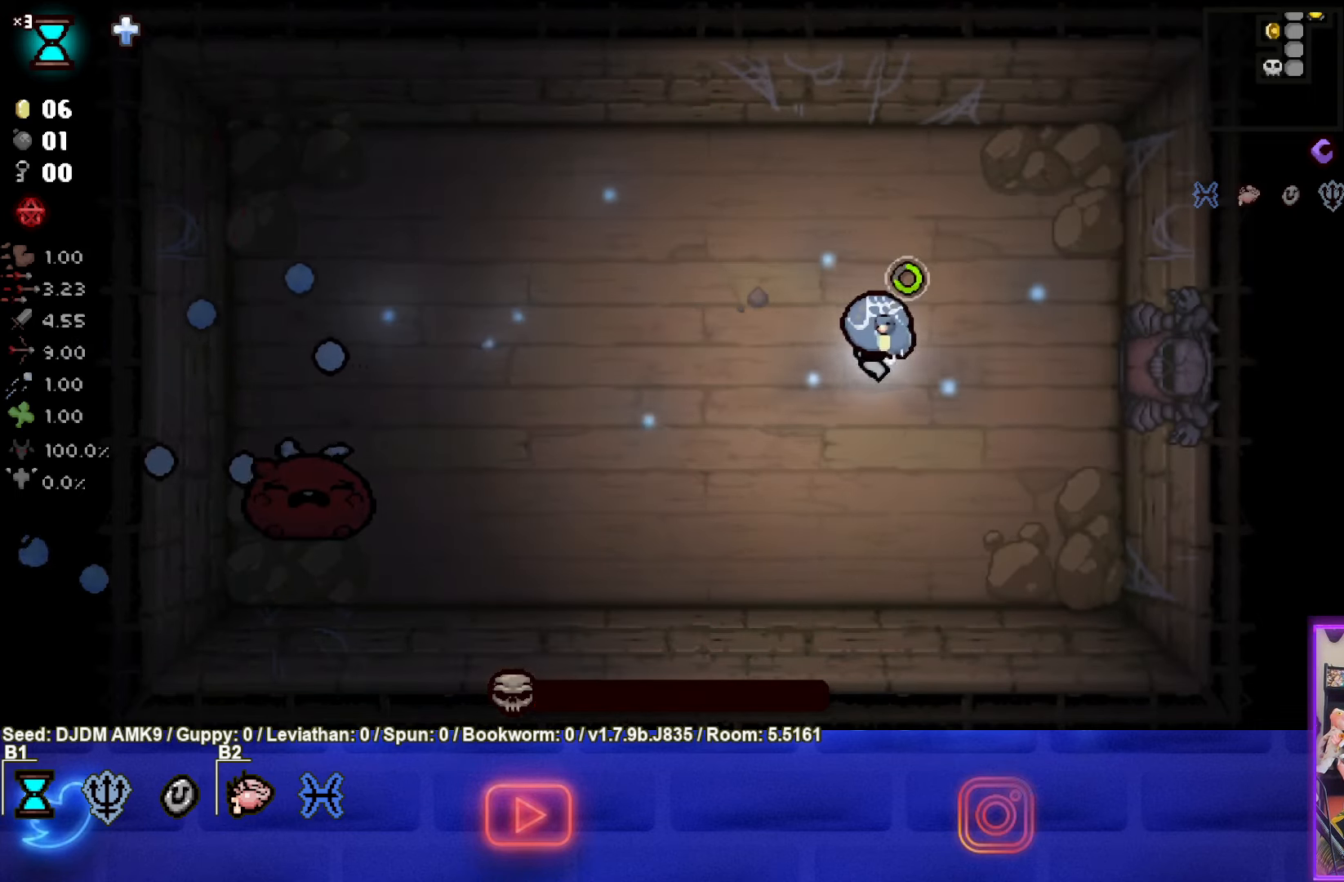
{"buttons": [], "left_stick": "center", "events": [[50, "left_stick", "center"]]}
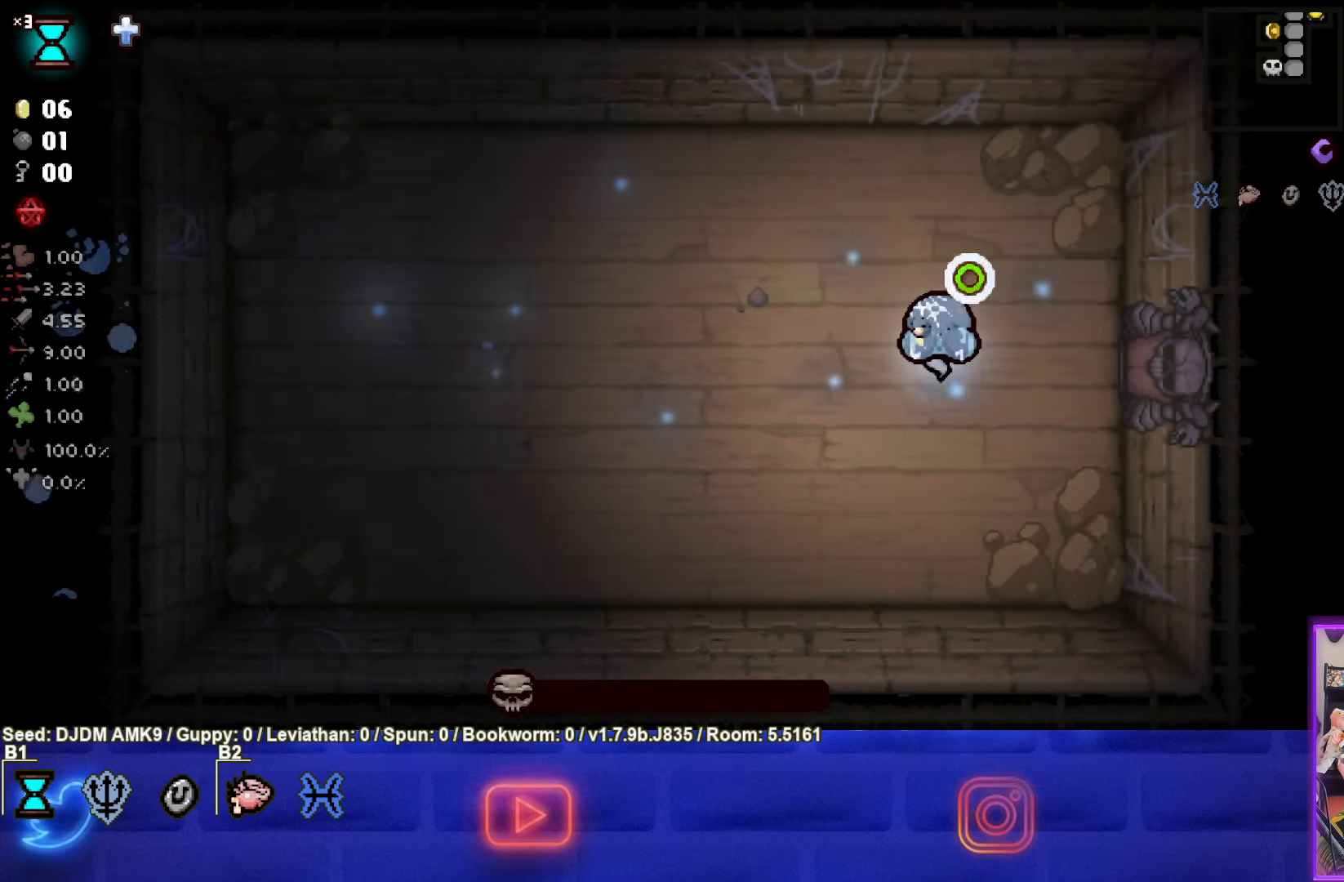
{"buttons": [], "left_stick": "center", "events": []}
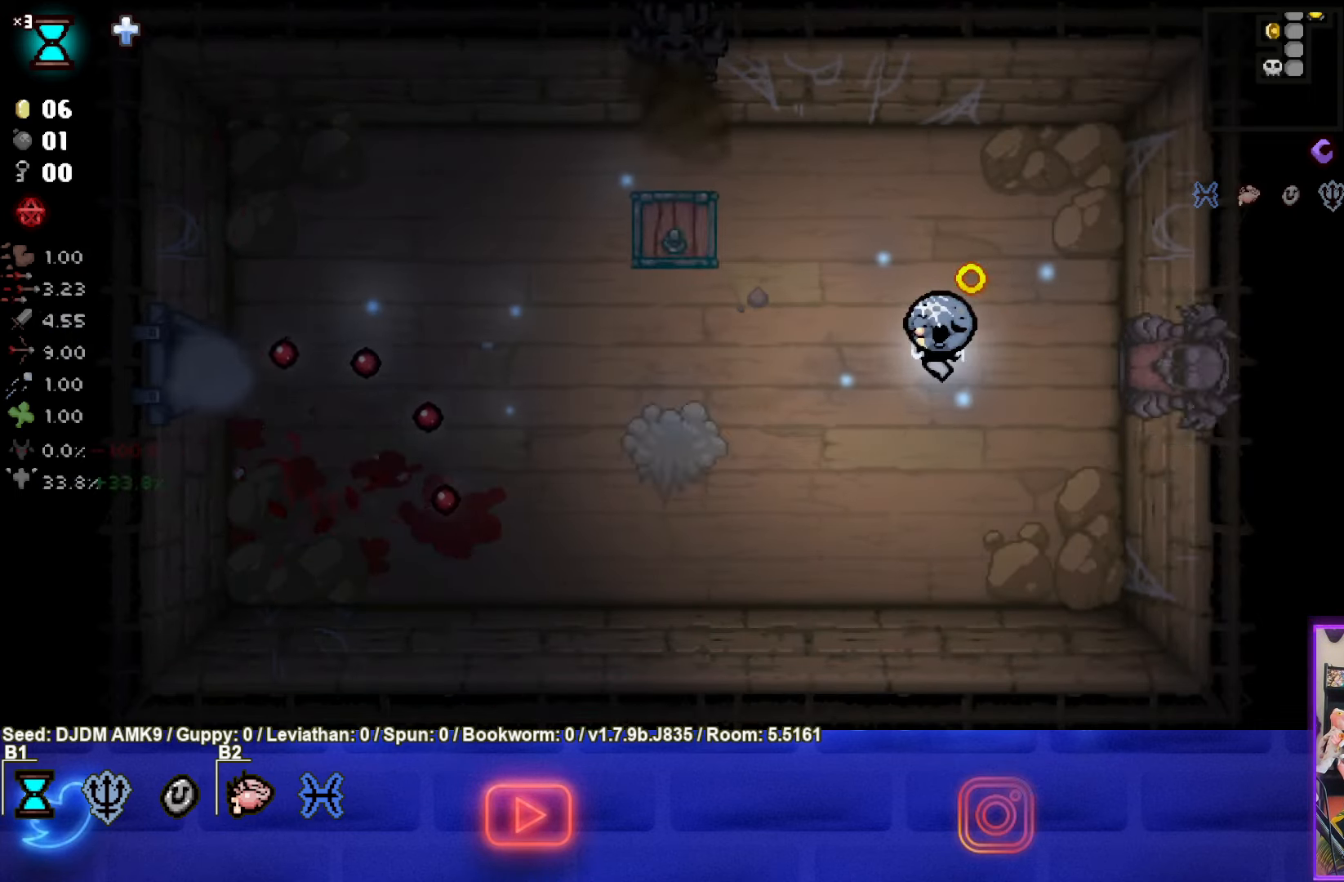
{"buttons": [], "left_stick": "left", "events": [[250, "left_stick", "left"]]}
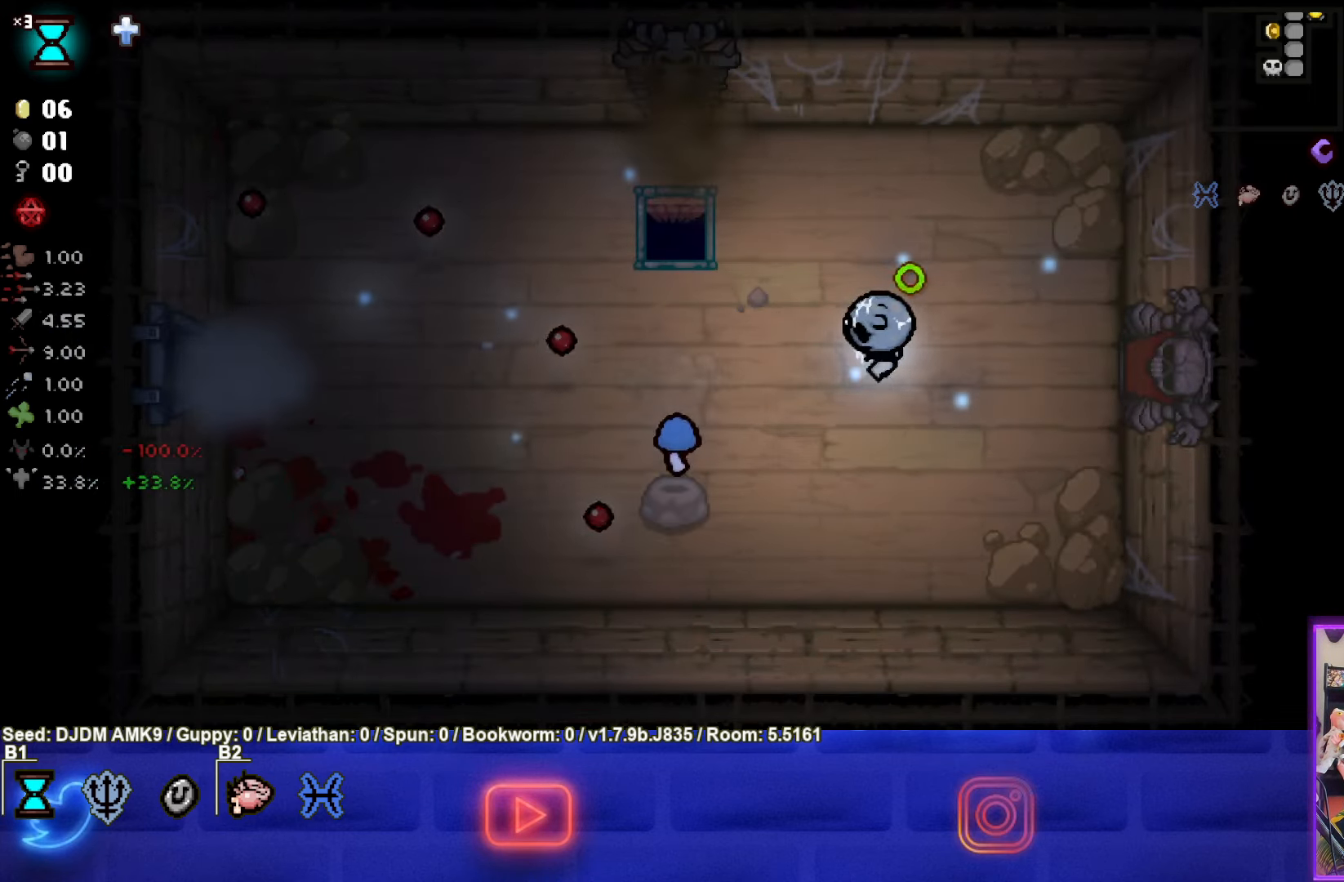
{"buttons": [], "left_stick": "center", "events": [[183, "left_stick", "center"]]}
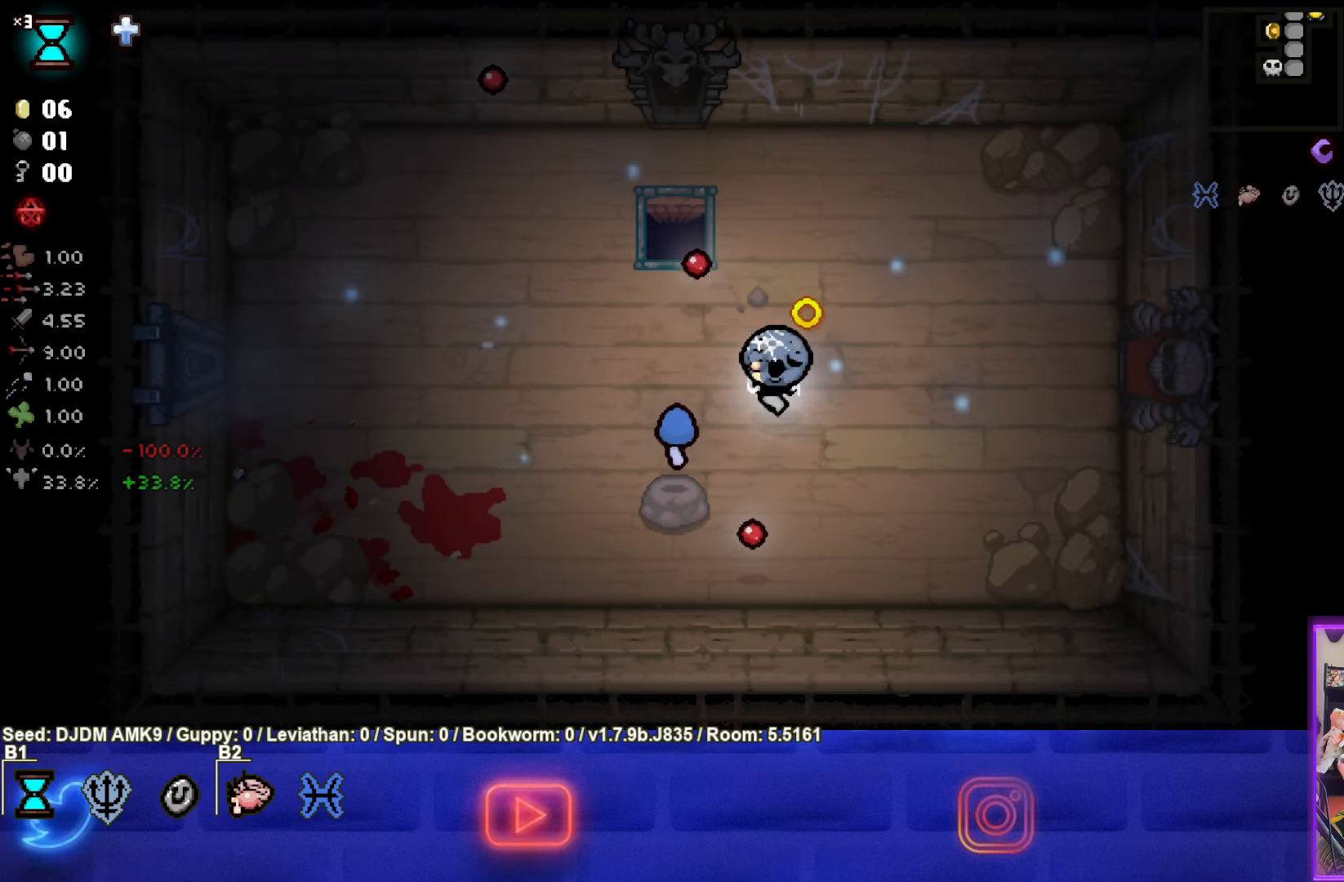
{"buttons": [], "left_stick": "down-left", "events": [[167, "left_stick", "down-left"]]}
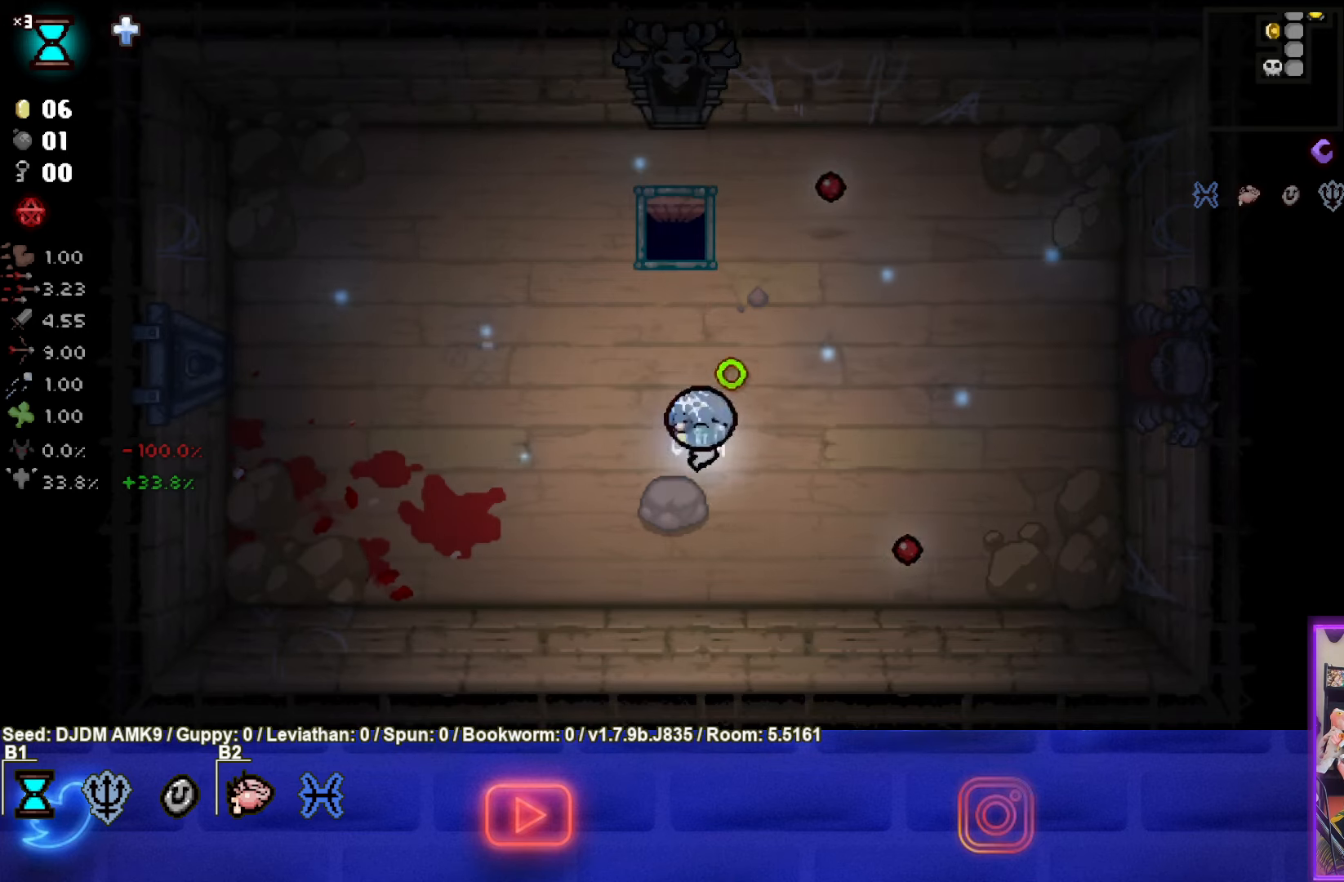
{"buttons": [], "left_stick": "up-left", "events": [[33, "left_stick", "up-left"]]}
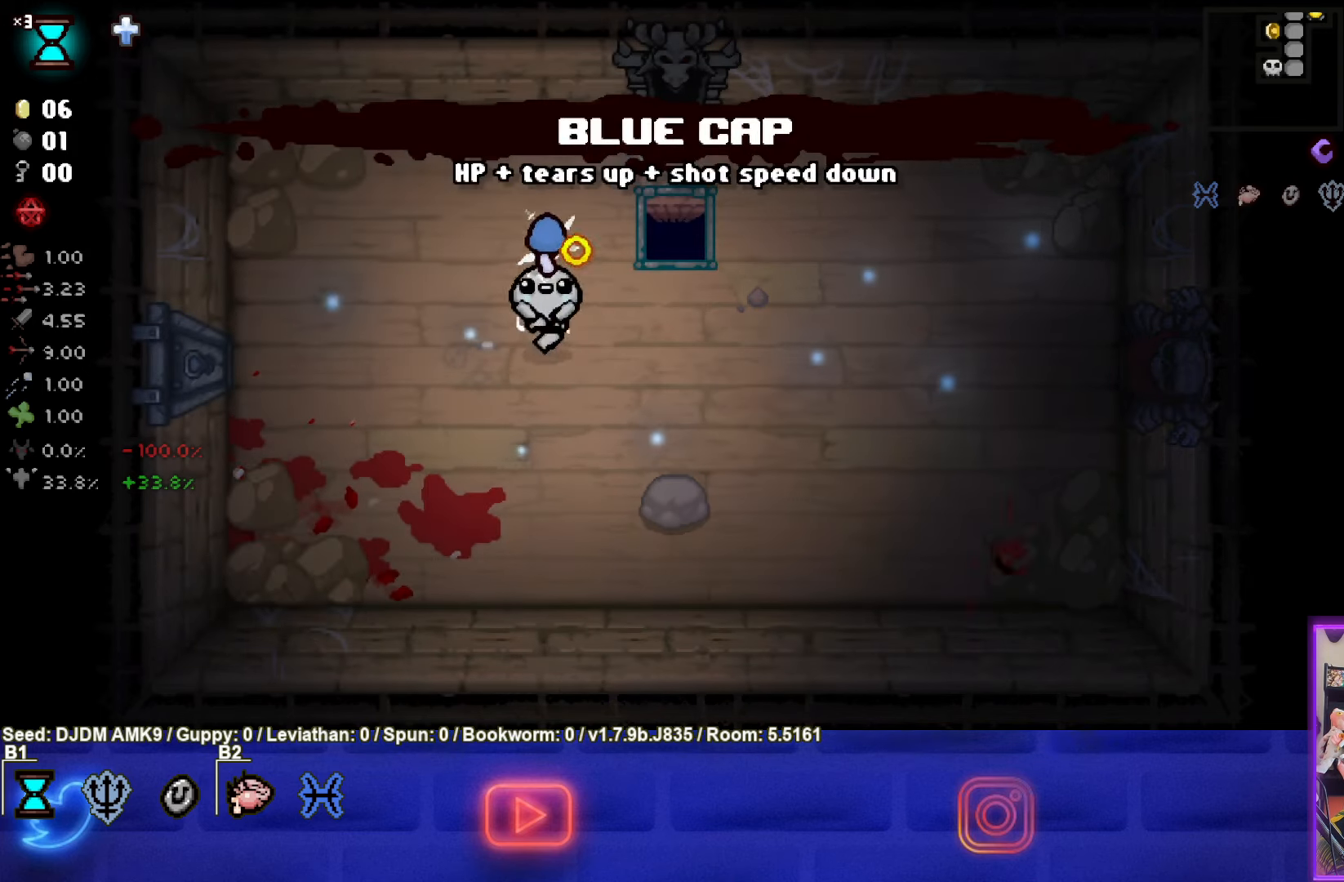
{"buttons": [], "left_stick": "up-right", "events": [[83, "left_stick", "up"], [233, "left_stick", "up-right"]]}
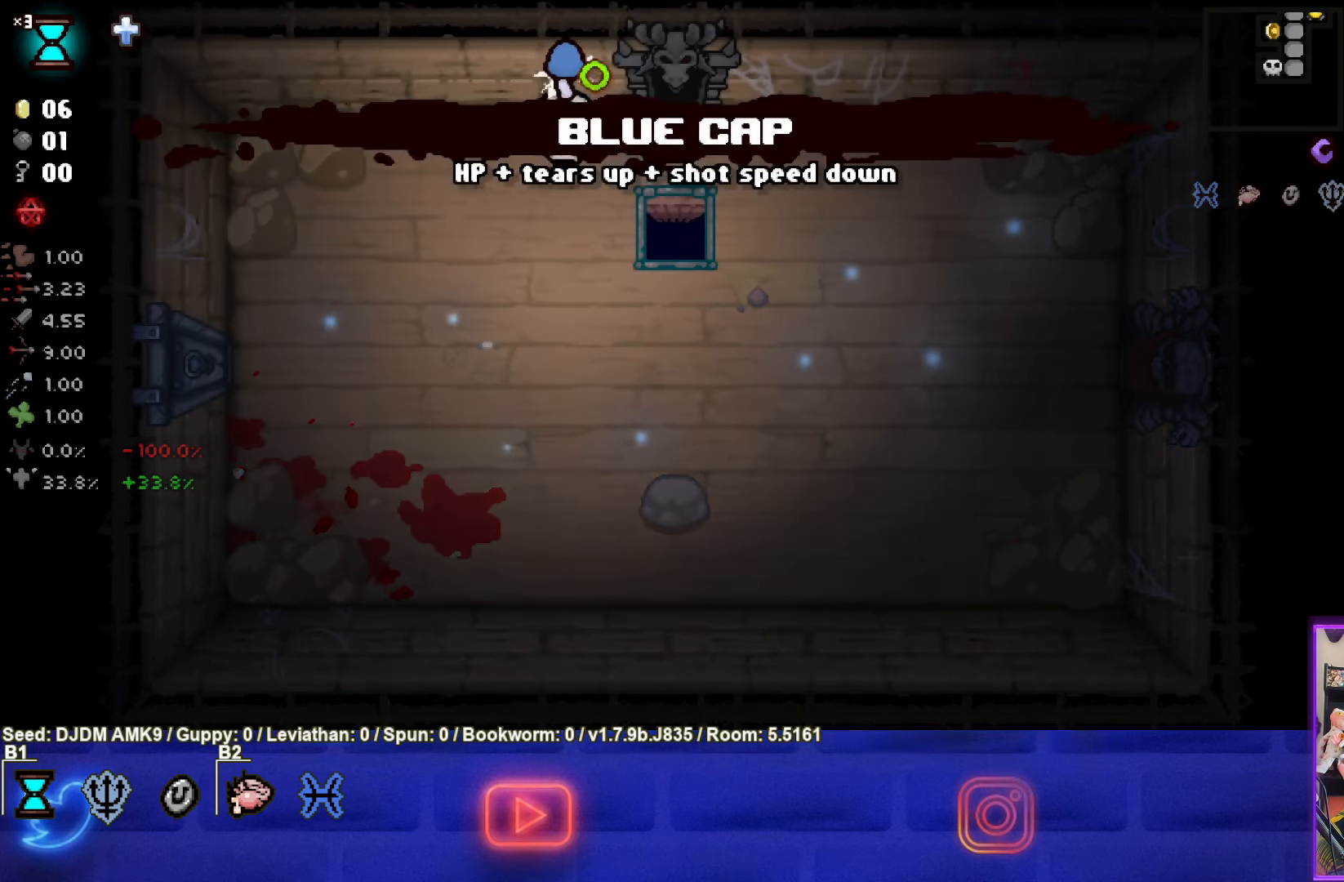
{"buttons": [], "left_stick": "up", "events": [[333, "left_stick", "up"]]}